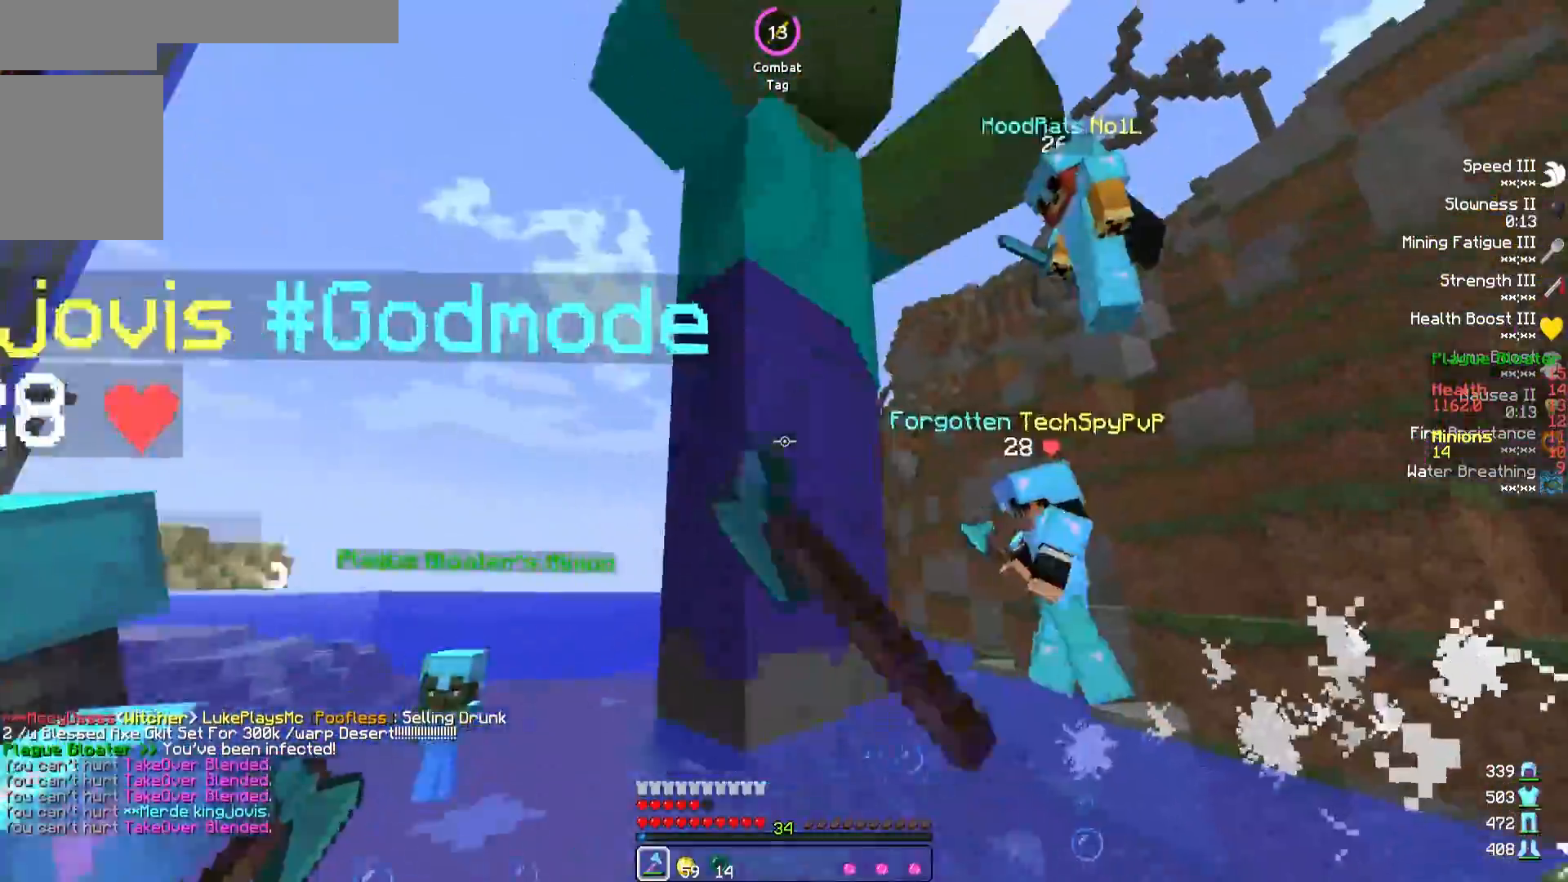
Gameplay with keyboard; each line is a JSON object with the keys held at the frame after it. "events" lists presses ("down") and releases ("up") of "a", "d", "s" and "w" between this image and that frame as [ms after this image, input, new state], when the widget could be followed in between. No other keys are recorded. Mouse input is not recorded.
{"keys": ["w"], "events": [[167, "a", "down"], [300, "a", "up"]]}
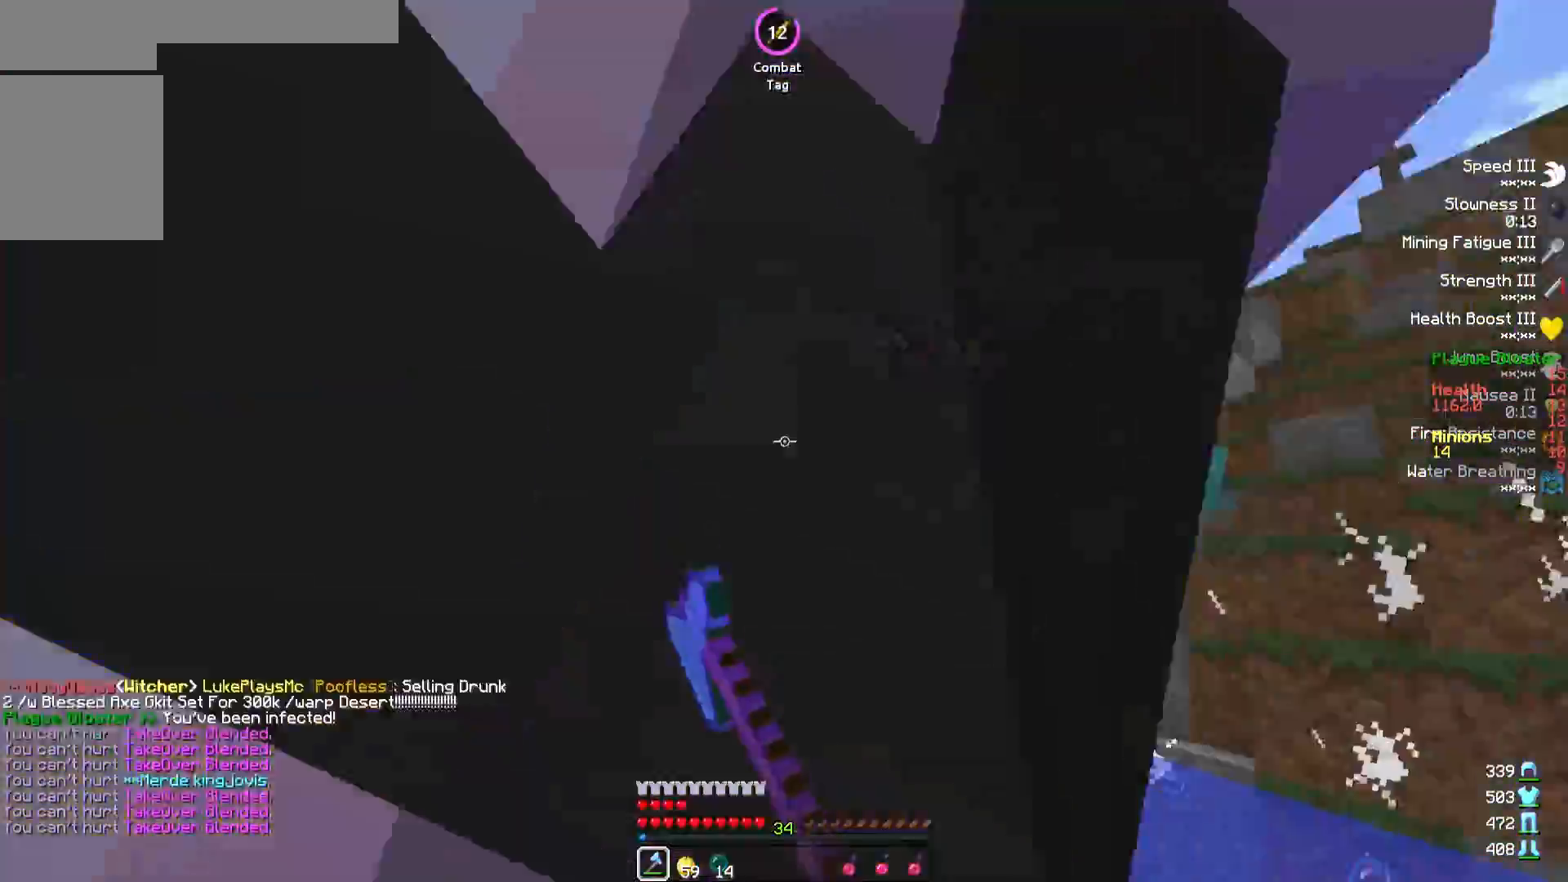
{"keys": ["d", "w"], "events": [[217, "d", "down"], [417, "d", "up"], [500, "d", "down"]]}
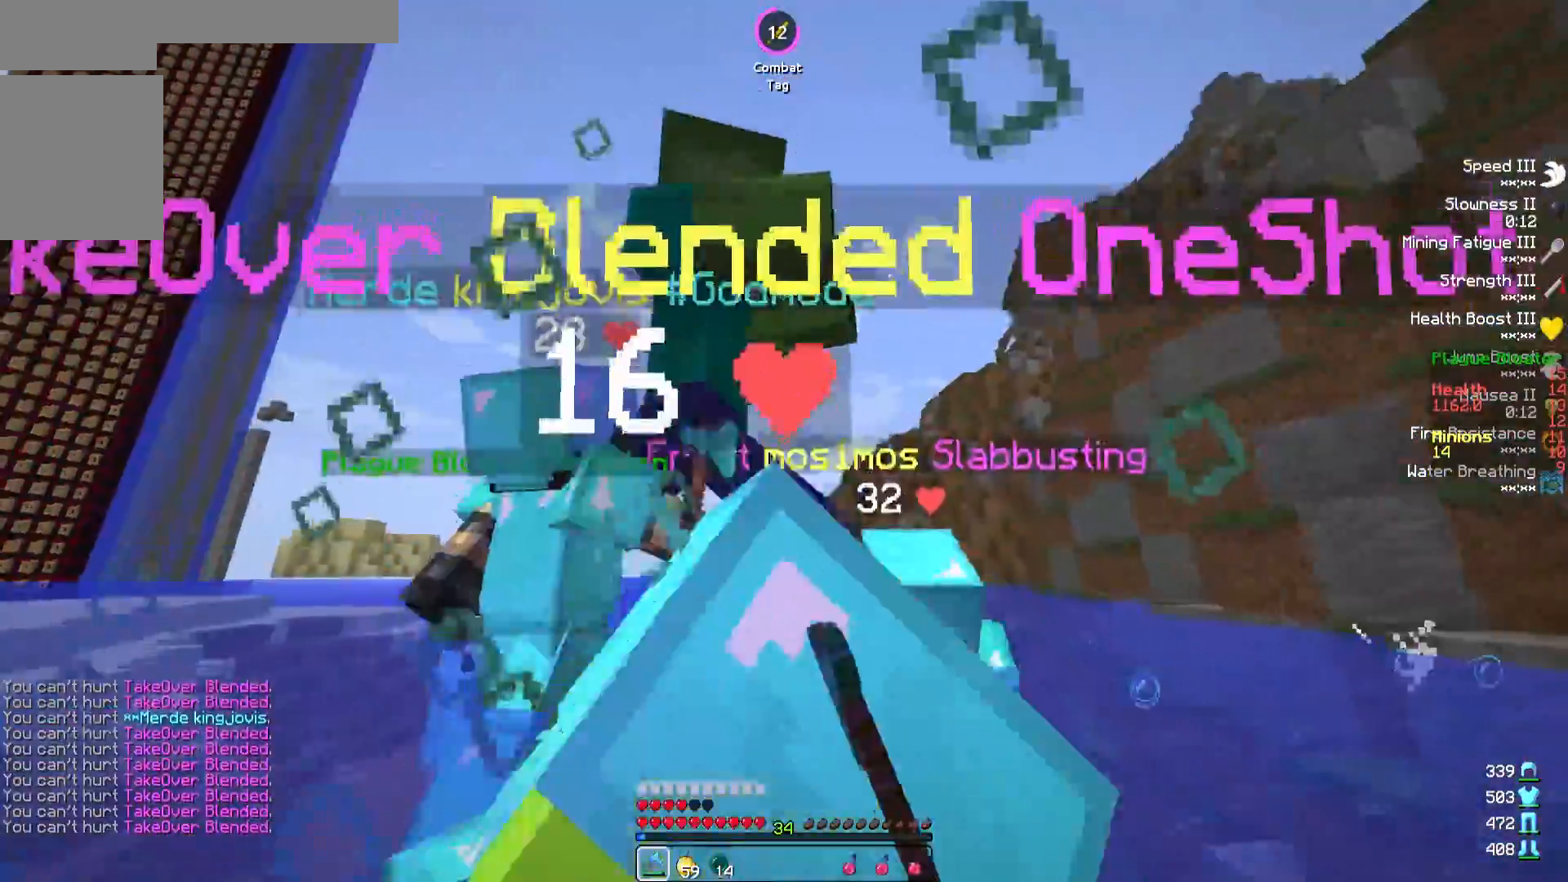
{"keys": ["a", "w"], "events": [[200, "d", "up"], [333, "a", "down"]]}
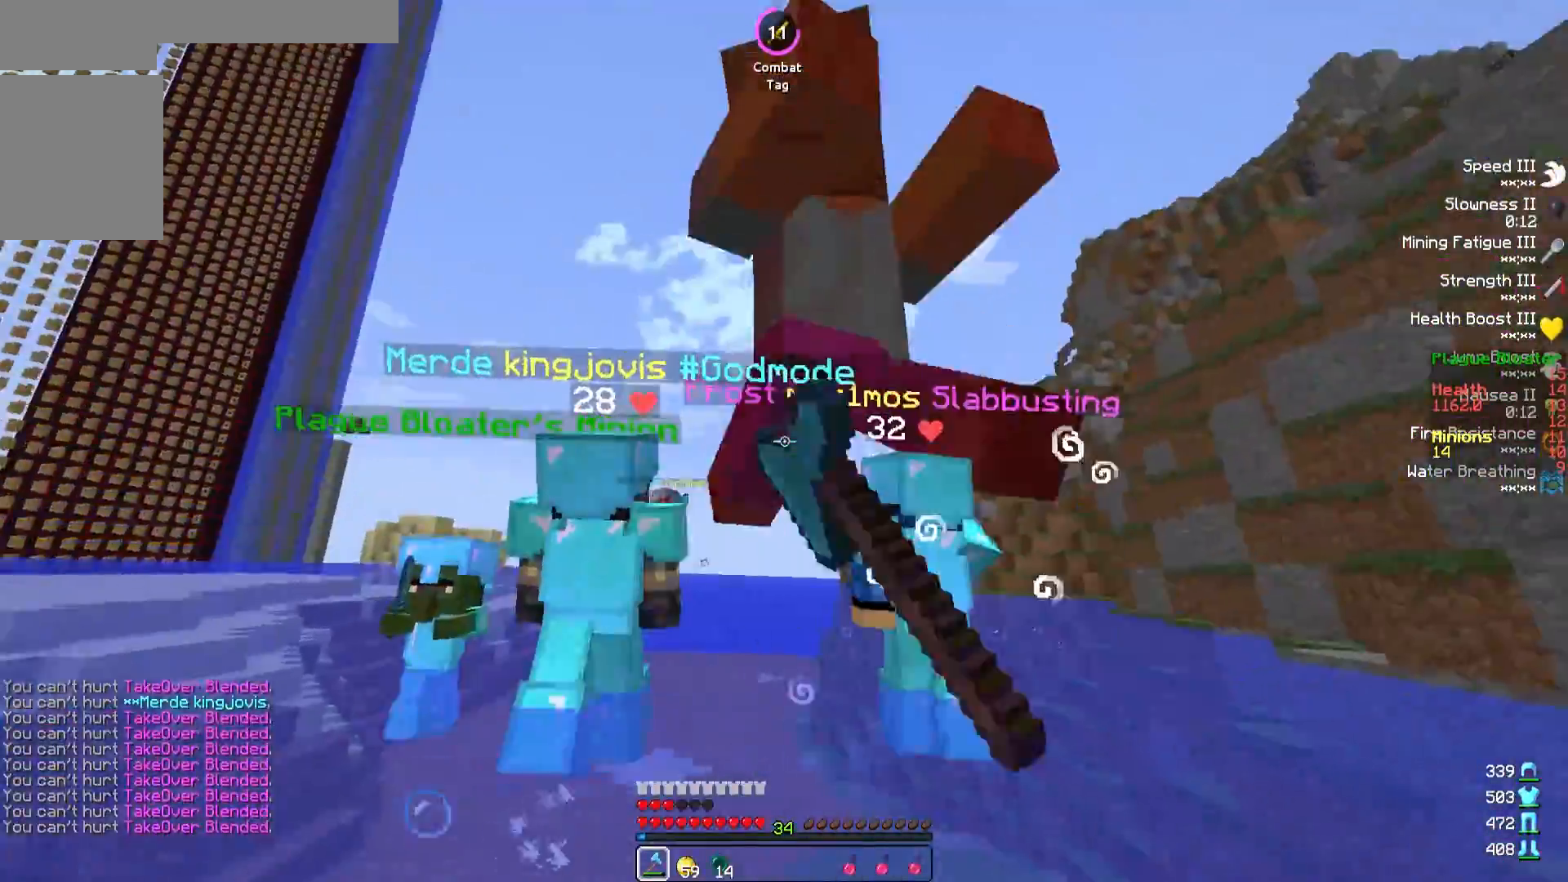
{"keys": ["w"], "events": [[17, "a", "up"]]}
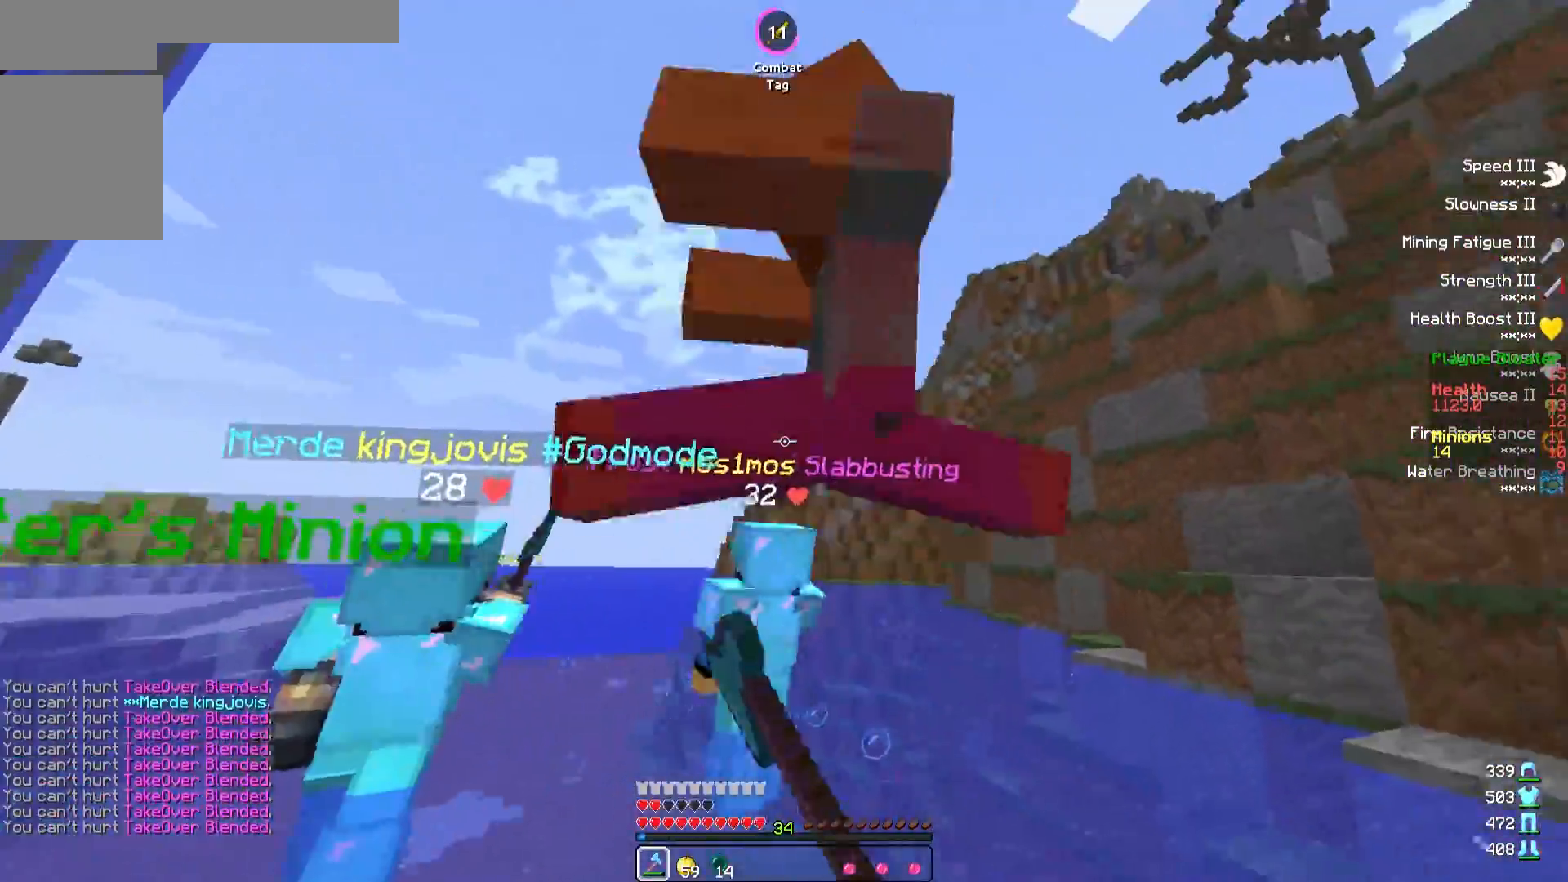
{"keys": ["w"], "events": []}
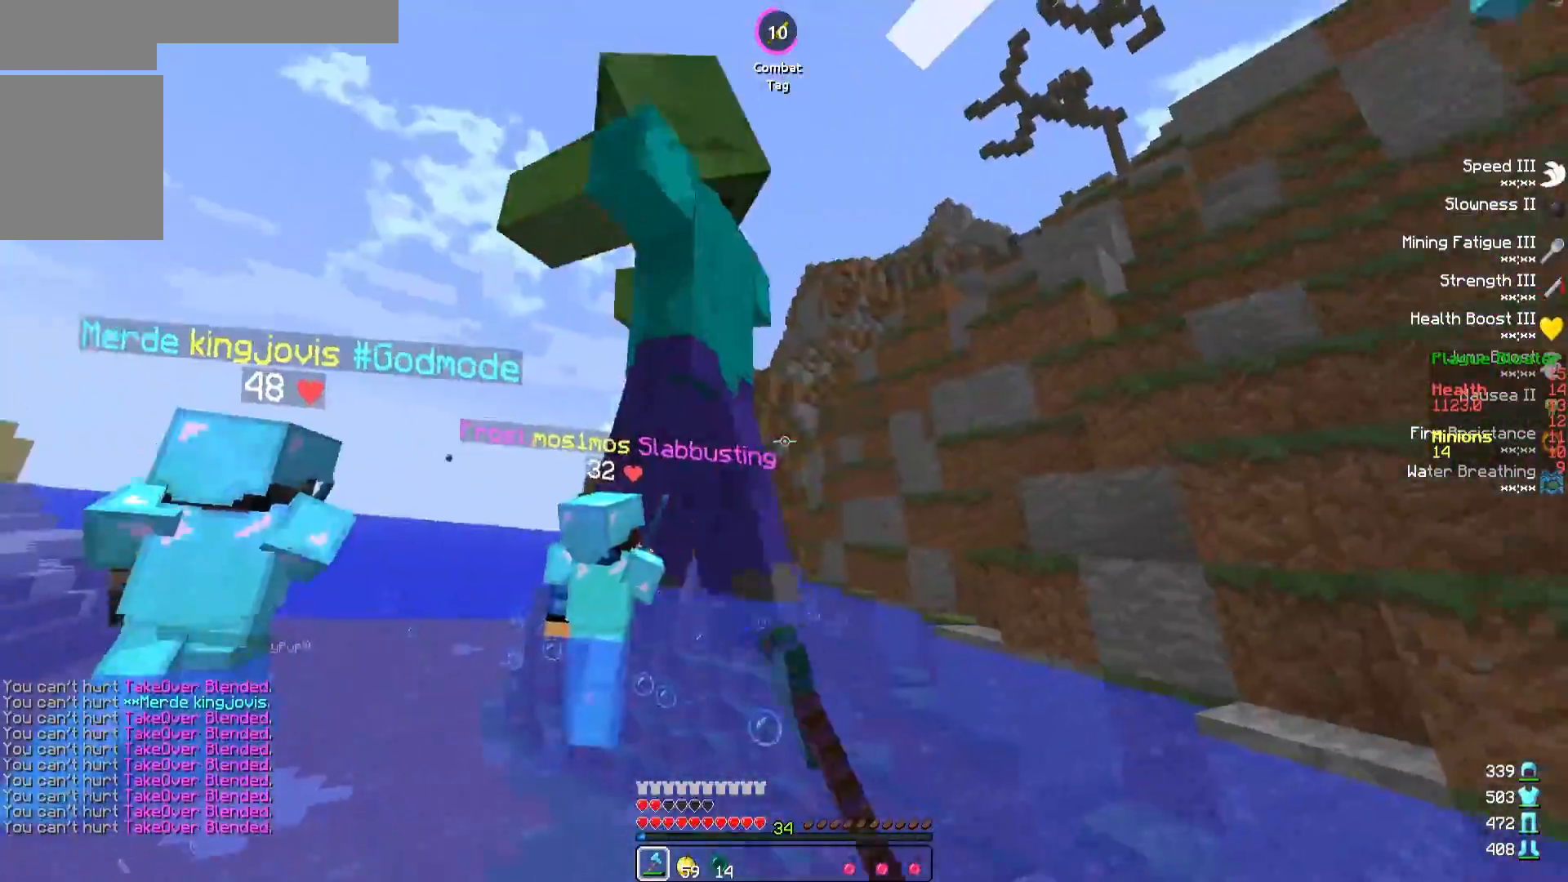
{"keys": ["w"], "events": []}
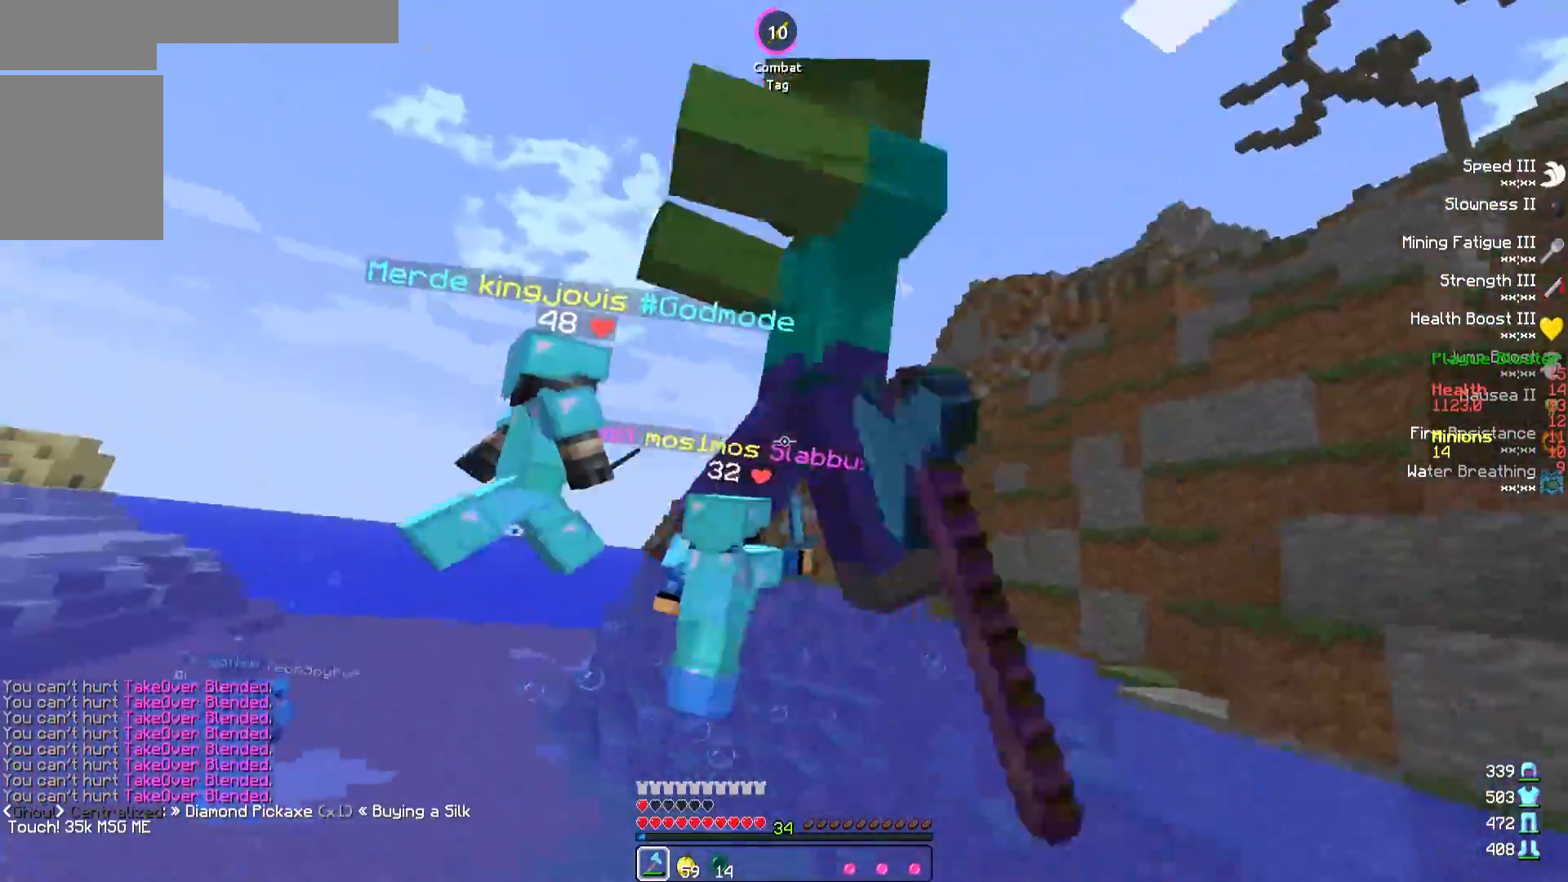
{"keys": ["w"], "events": []}
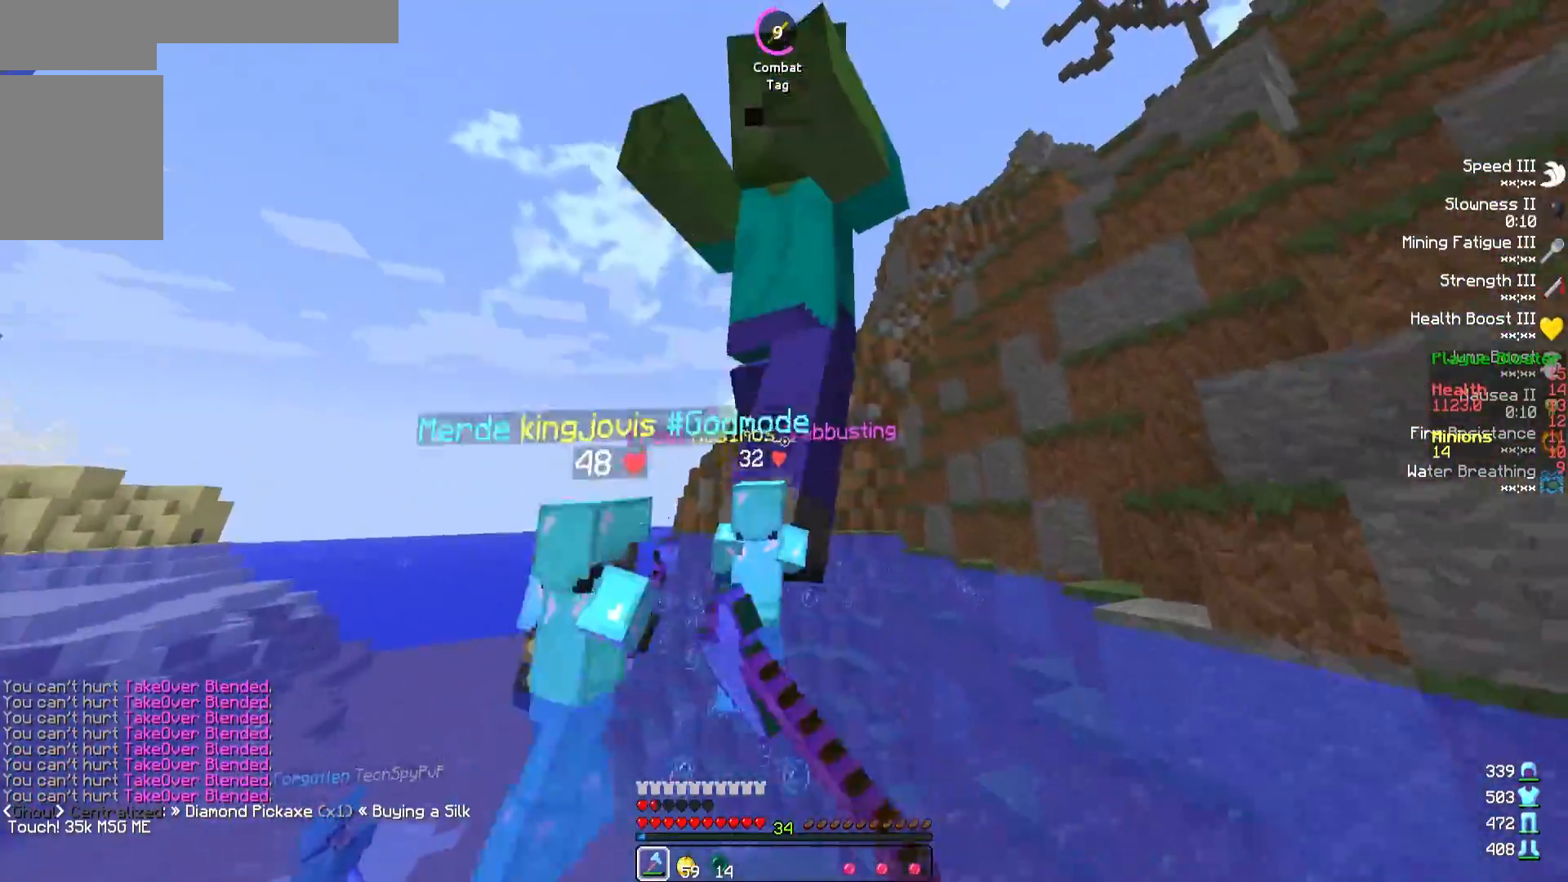
{"keys": [], "events": [[433, "w", "up"]]}
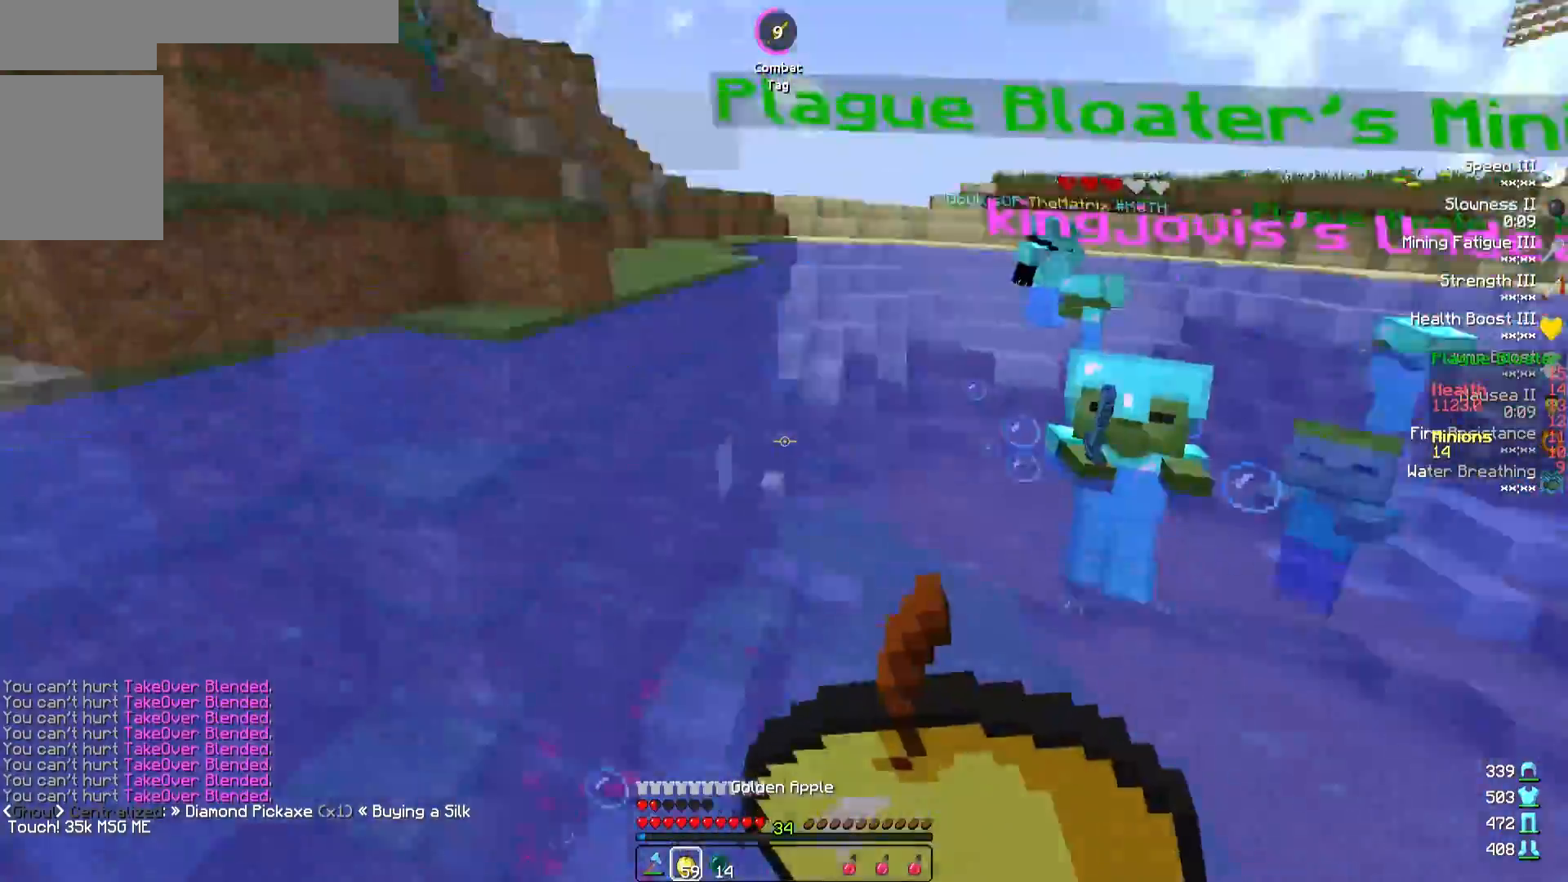
{"keys": ["d", "s"], "events": [[100, "s", "down"], [400, "d", "down"]]}
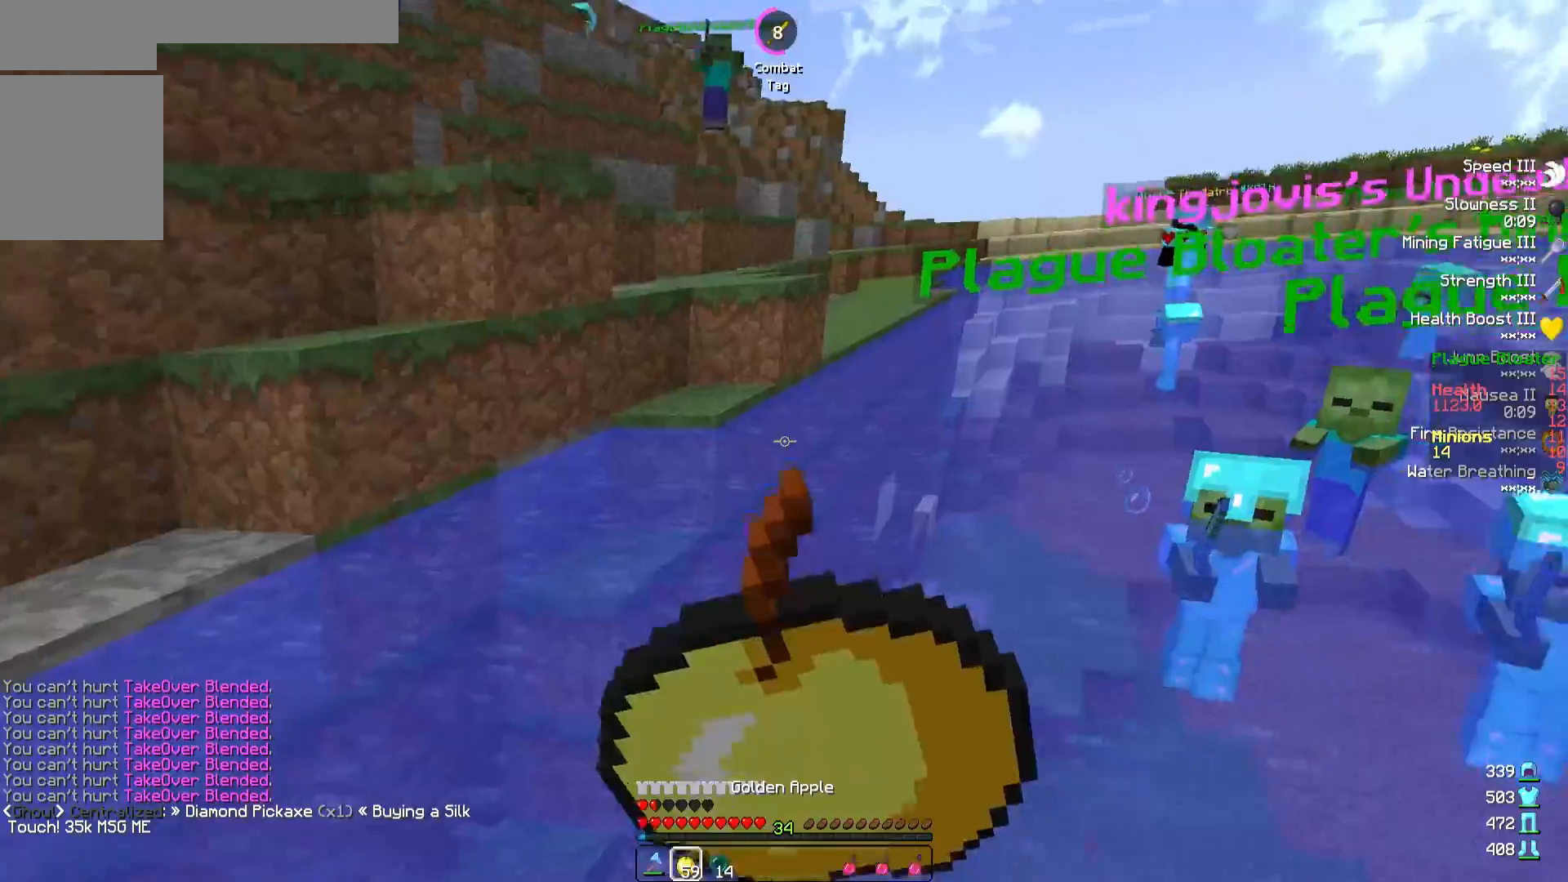
{"keys": ["a", "w"], "events": [[167, "a", "down"], [200, "d", "up"], [317, "s", "up"], [483, "w", "down"]]}
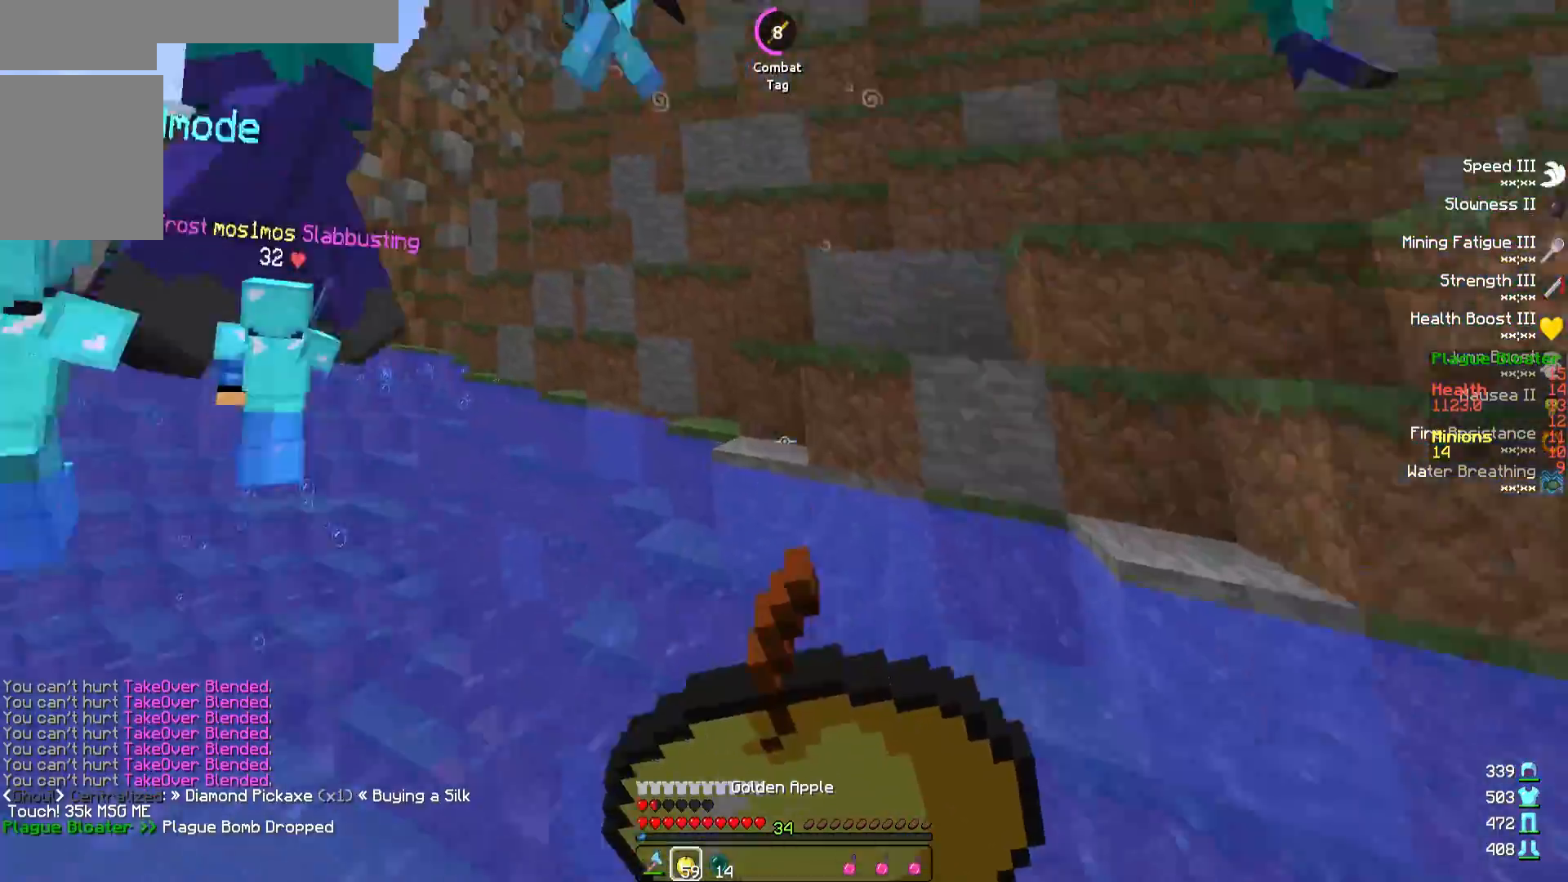
{"keys": ["w"], "events": [[300, "a", "up"]]}
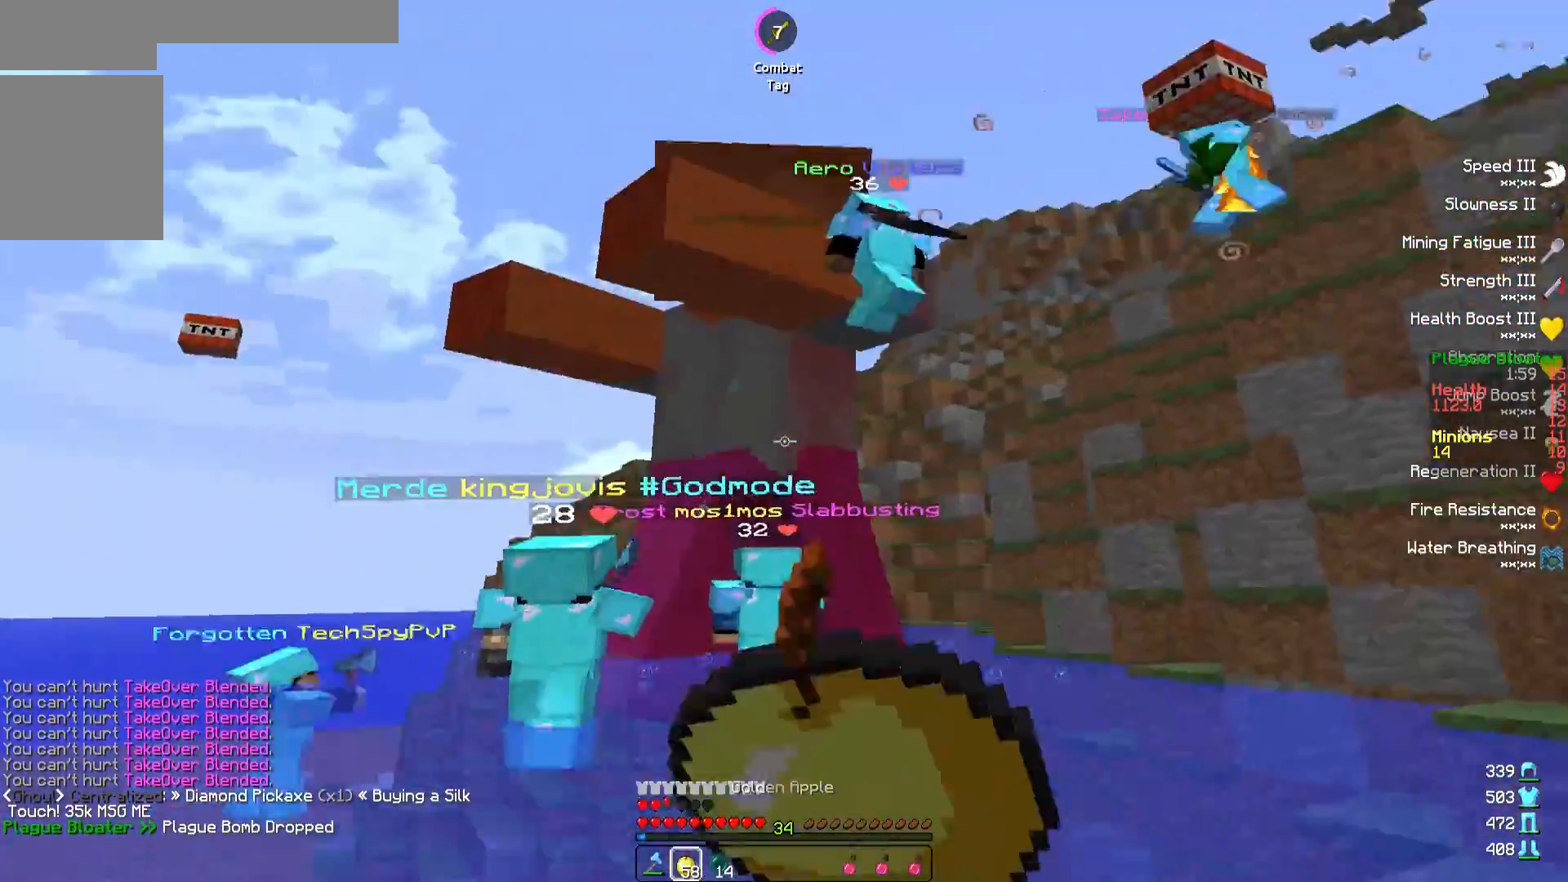
{"keys": ["w"], "events": []}
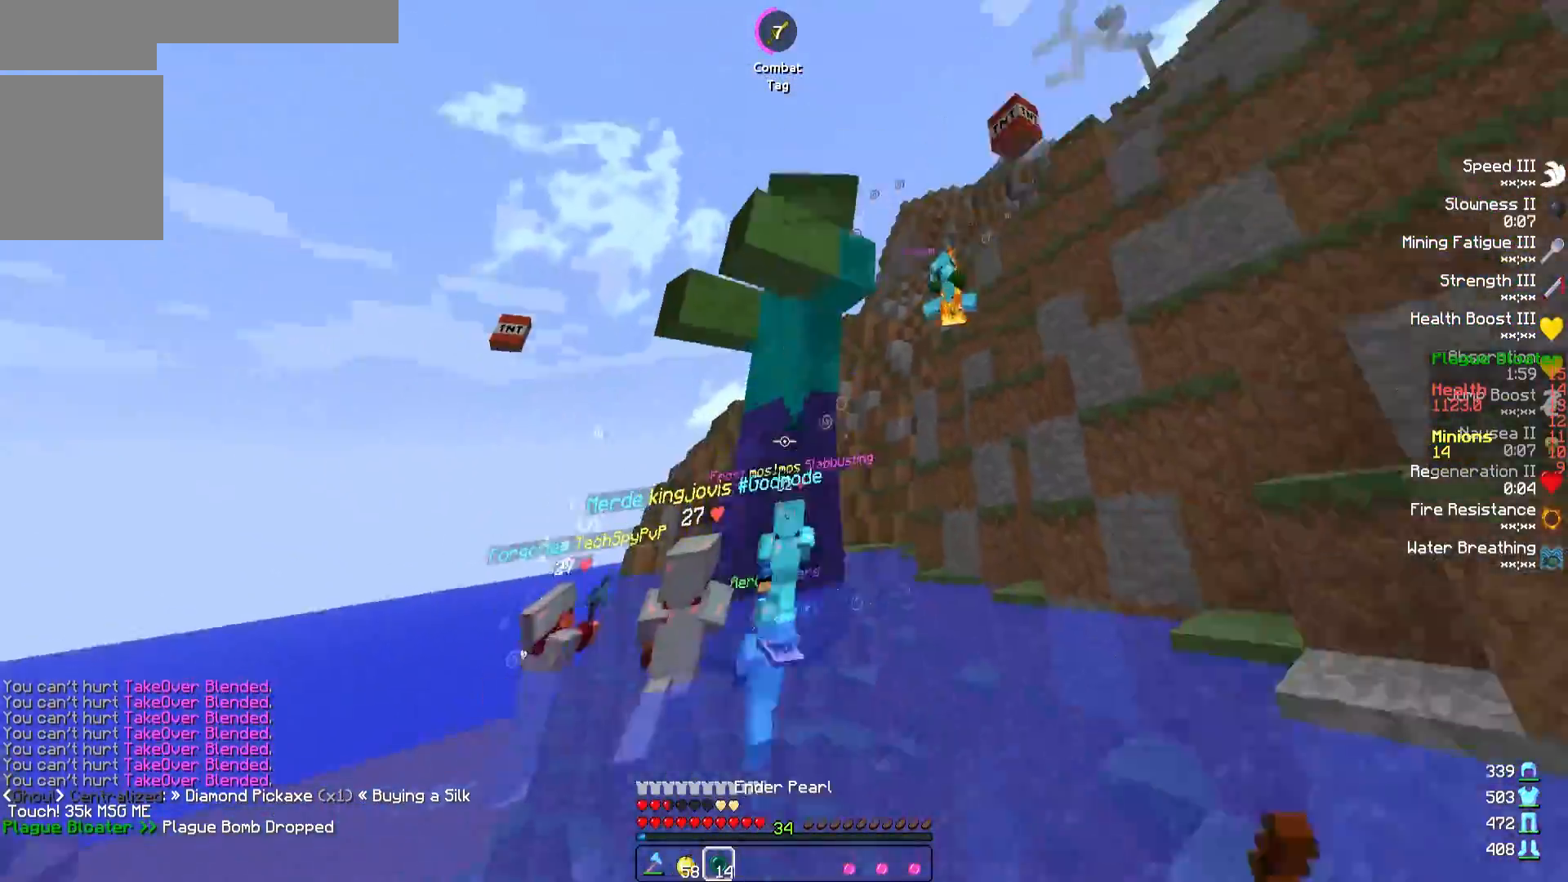
{"keys": ["w"], "events": []}
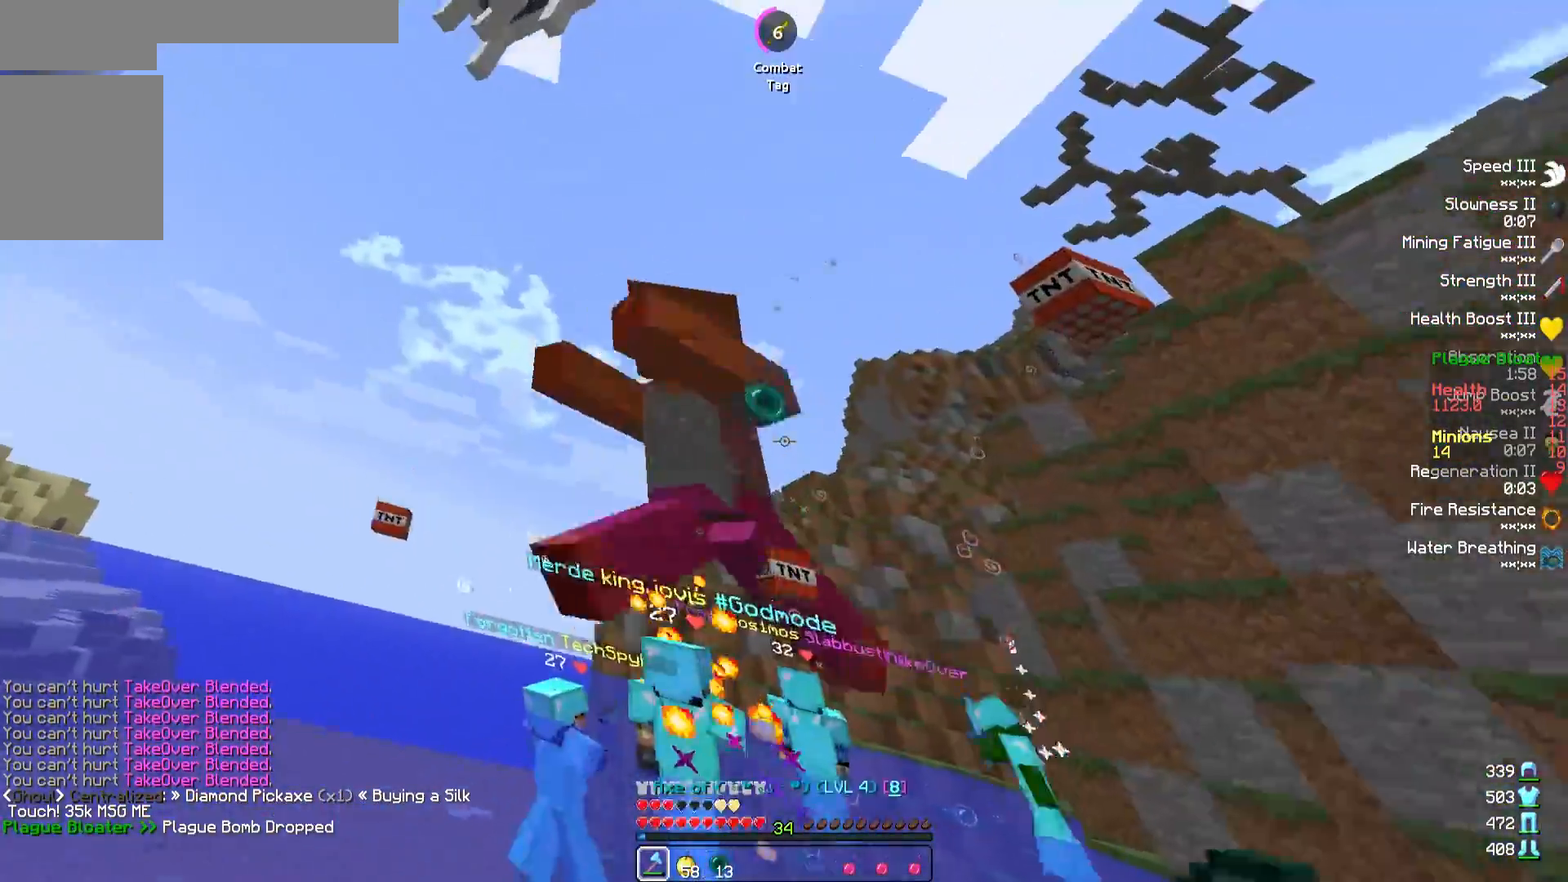
{"keys": ["a", "w"], "events": [[400, "a", "down"]]}
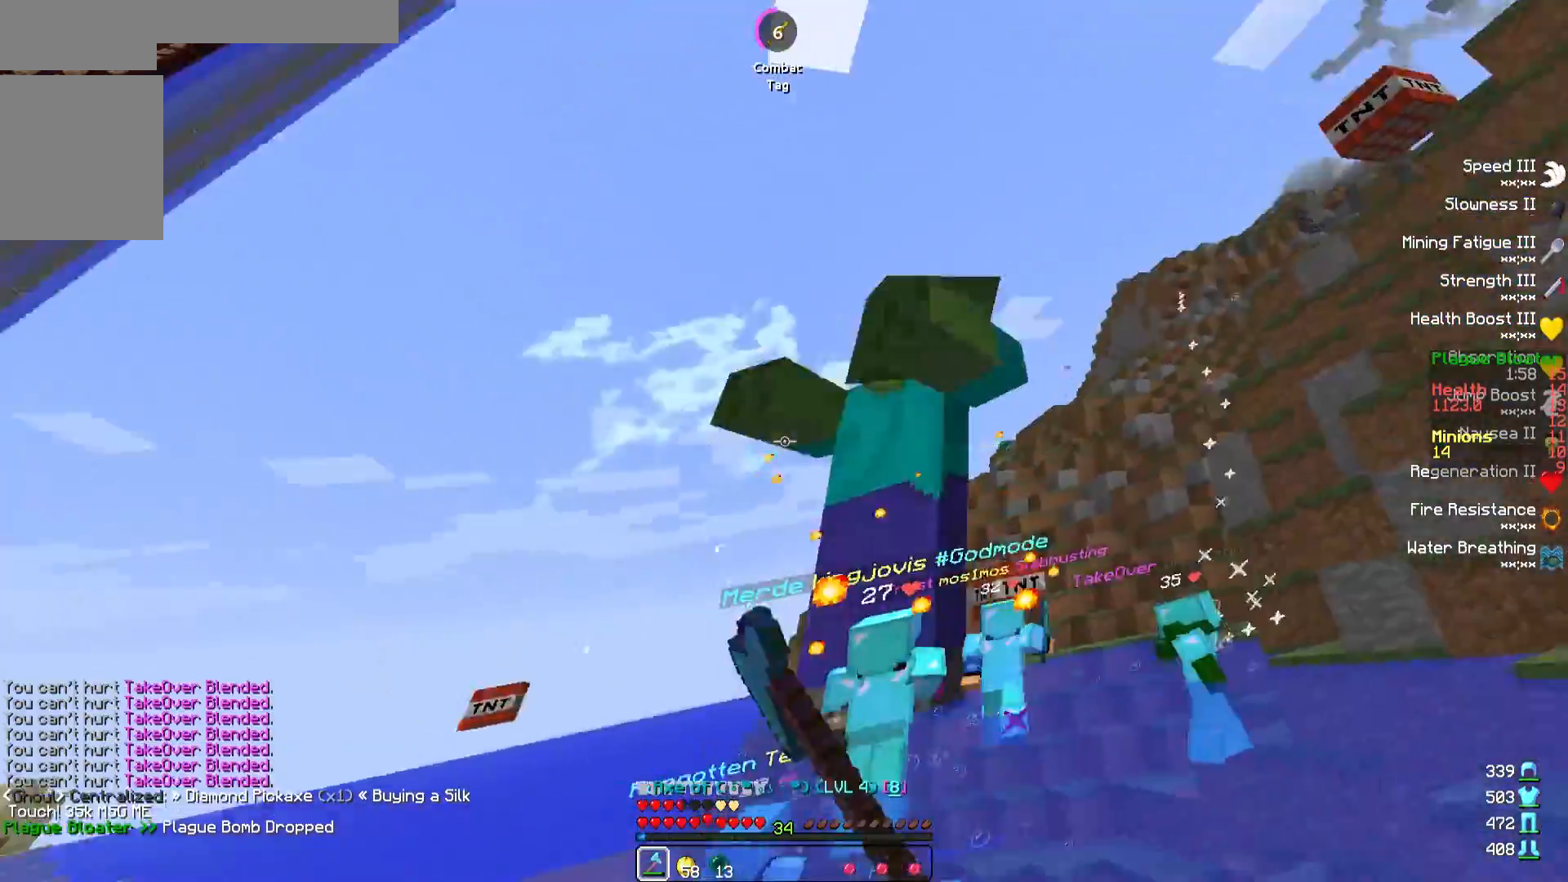
{"keys": ["w"], "events": [[33, "a", "up"]]}
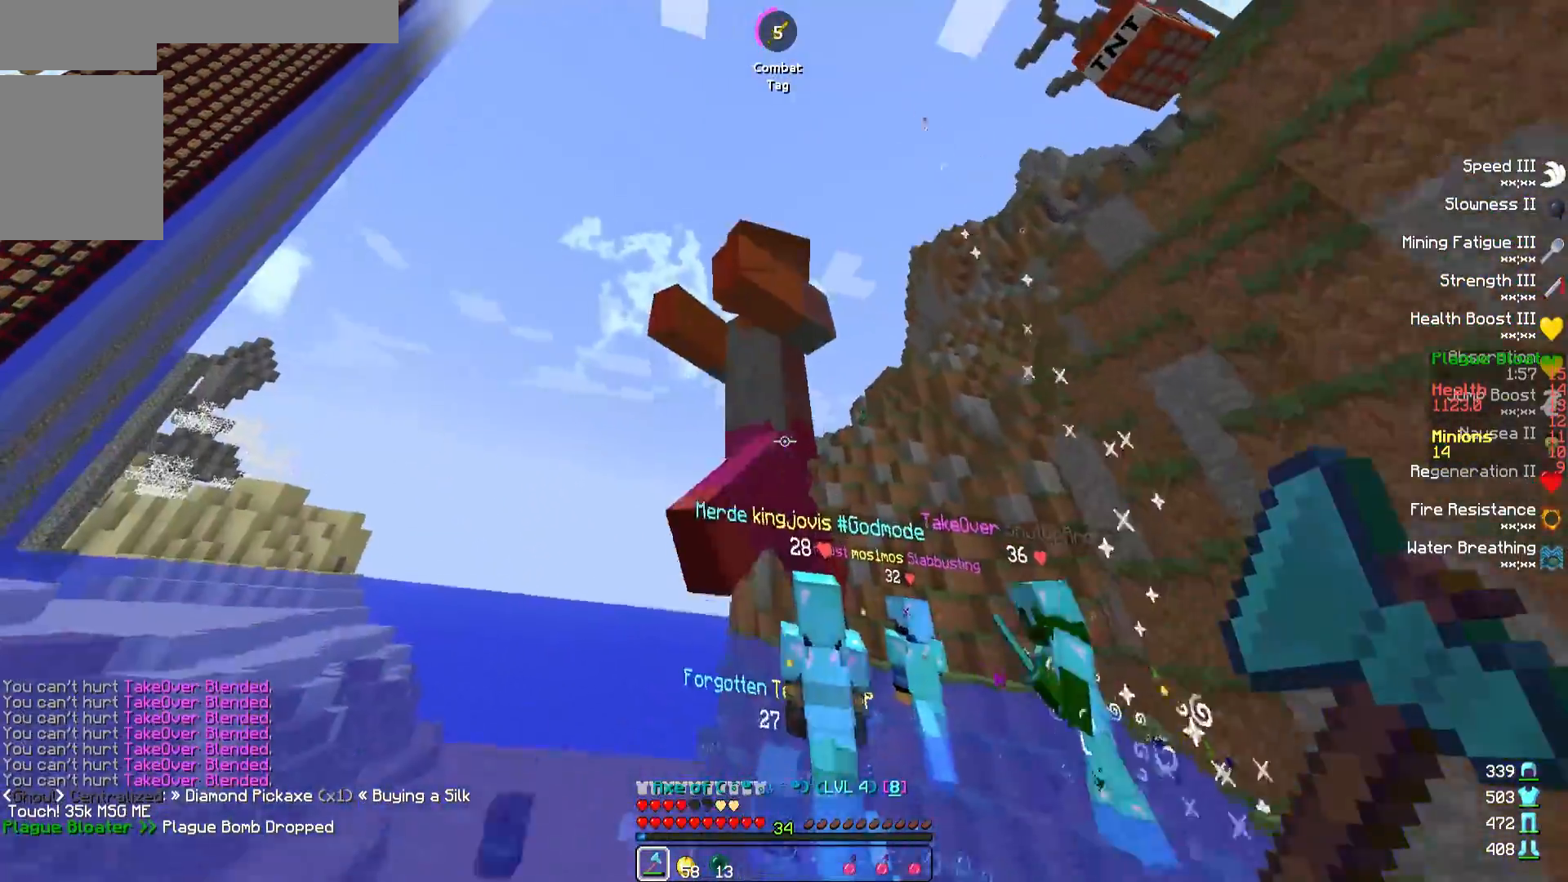
{"keys": ["w"], "events": []}
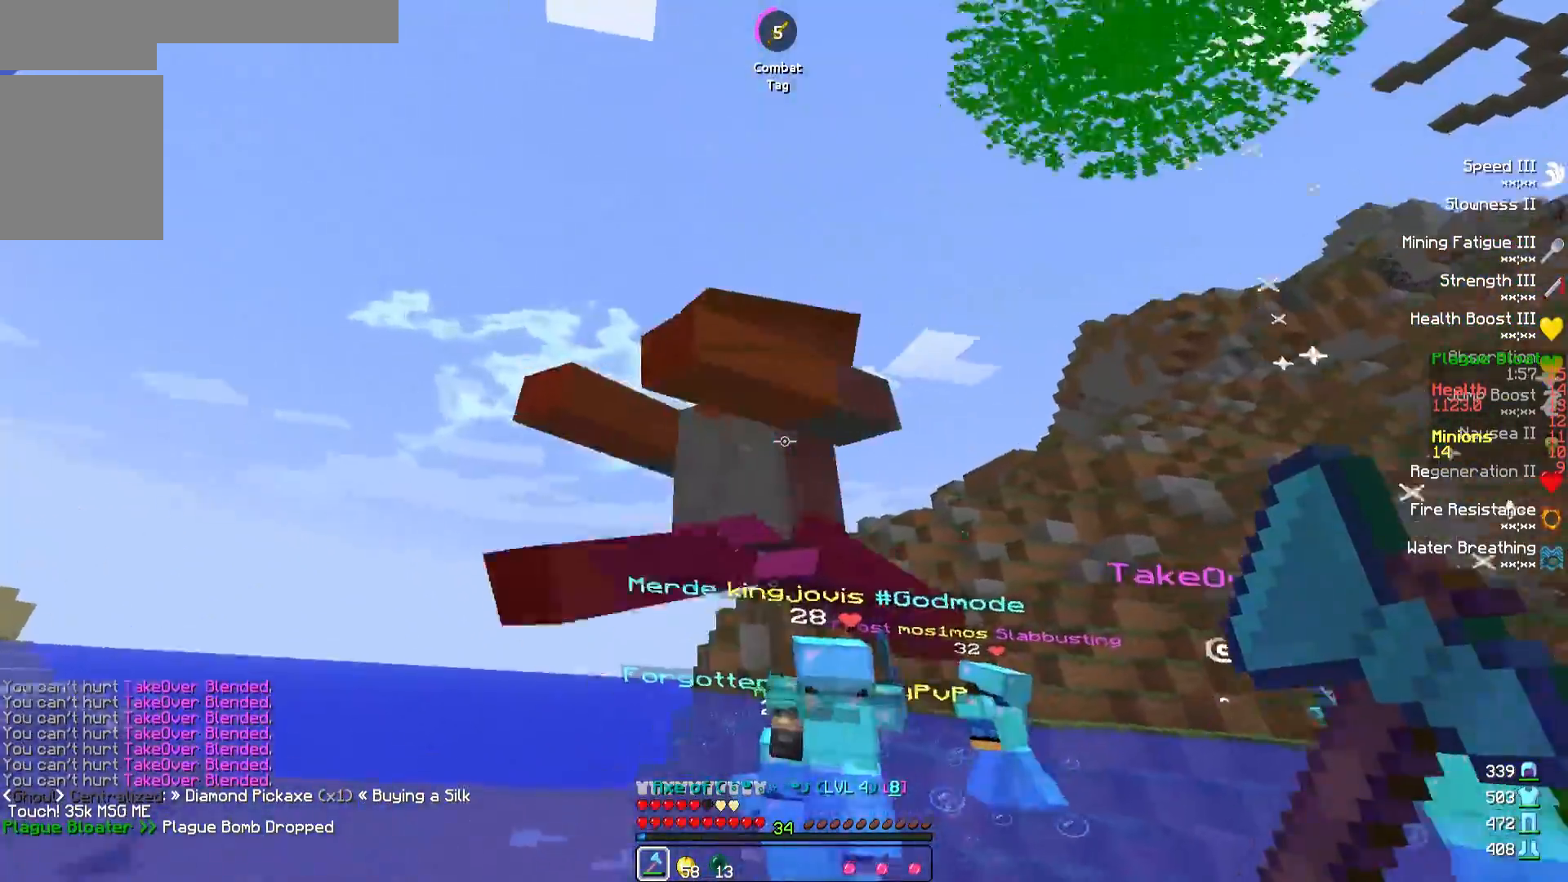
{"keys": ["d"], "events": [[383, "d", "down"], [467, "w", "up"]]}
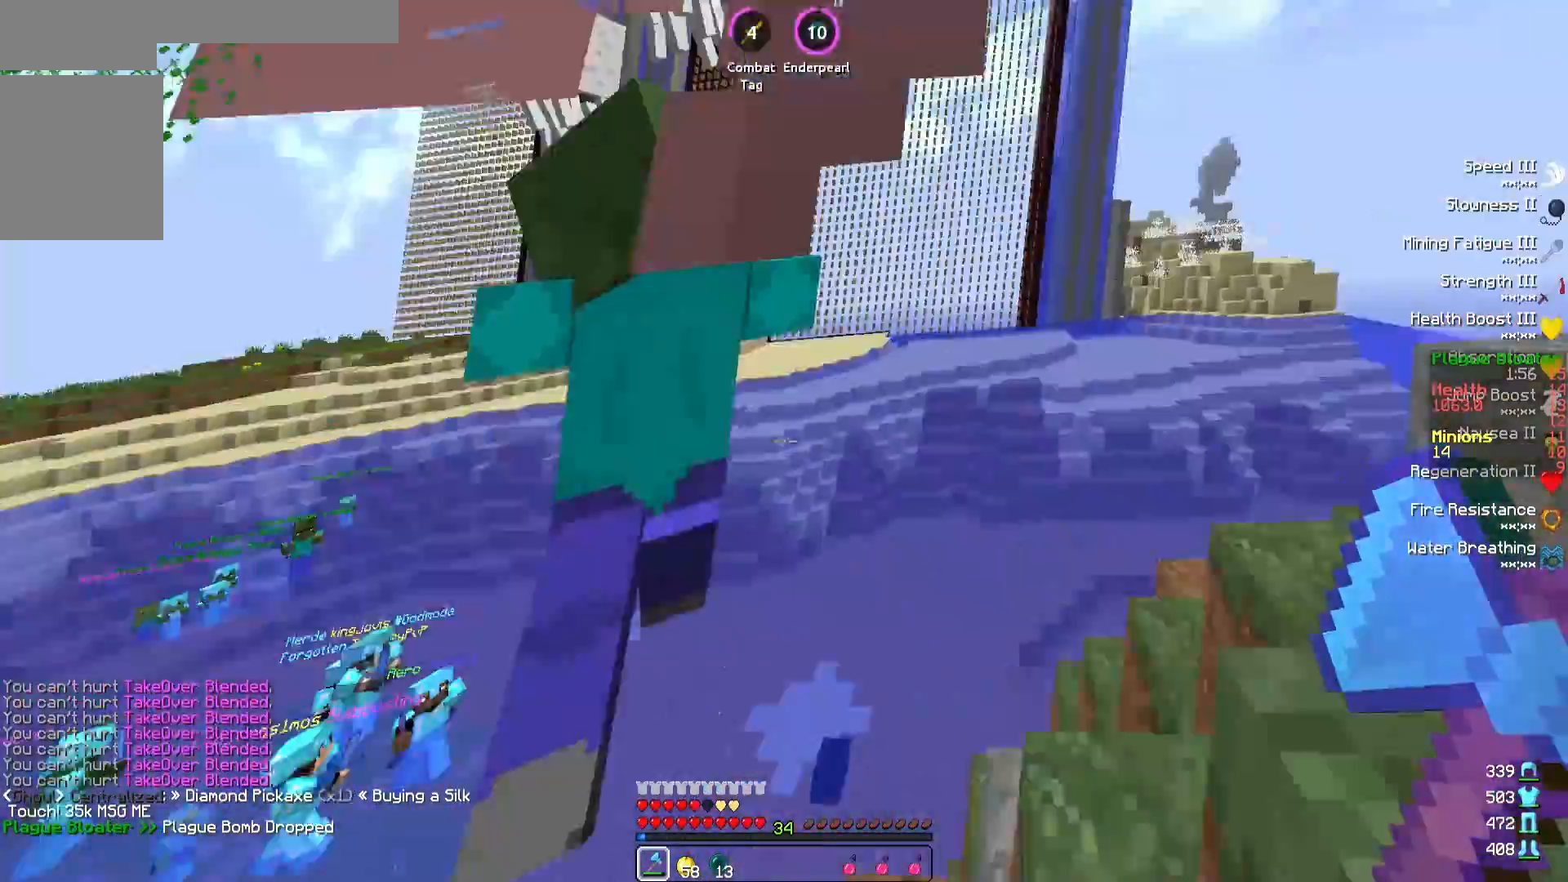
{"keys": ["w"], "events": [[50, "w", "down"], [467, "d", "up"]]}
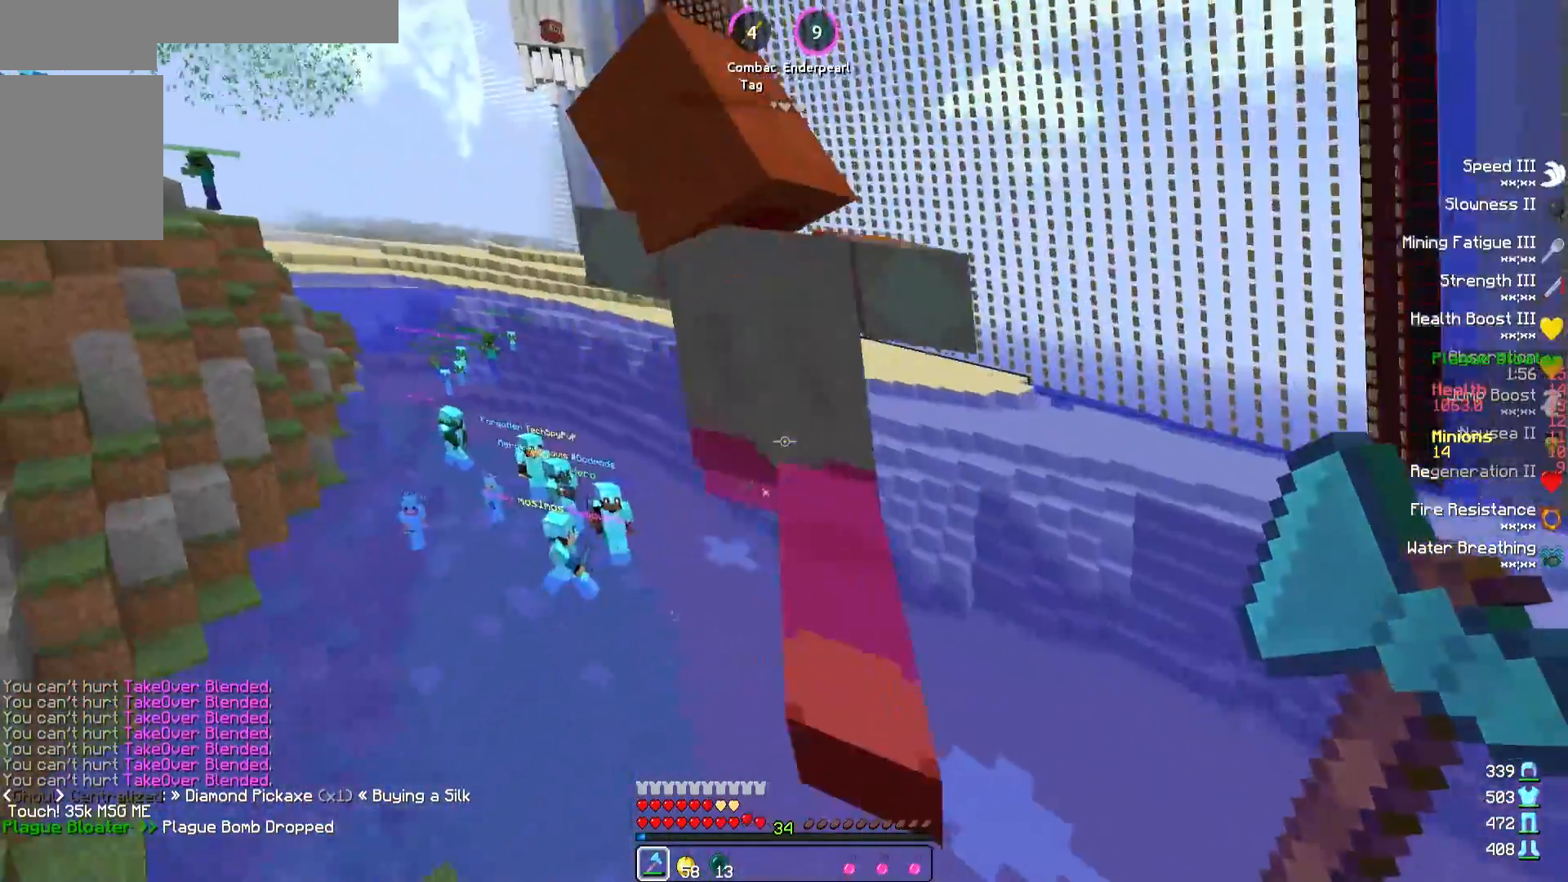
{"keys": ["d", "w"], "events": [[117, "d", "down"]]}
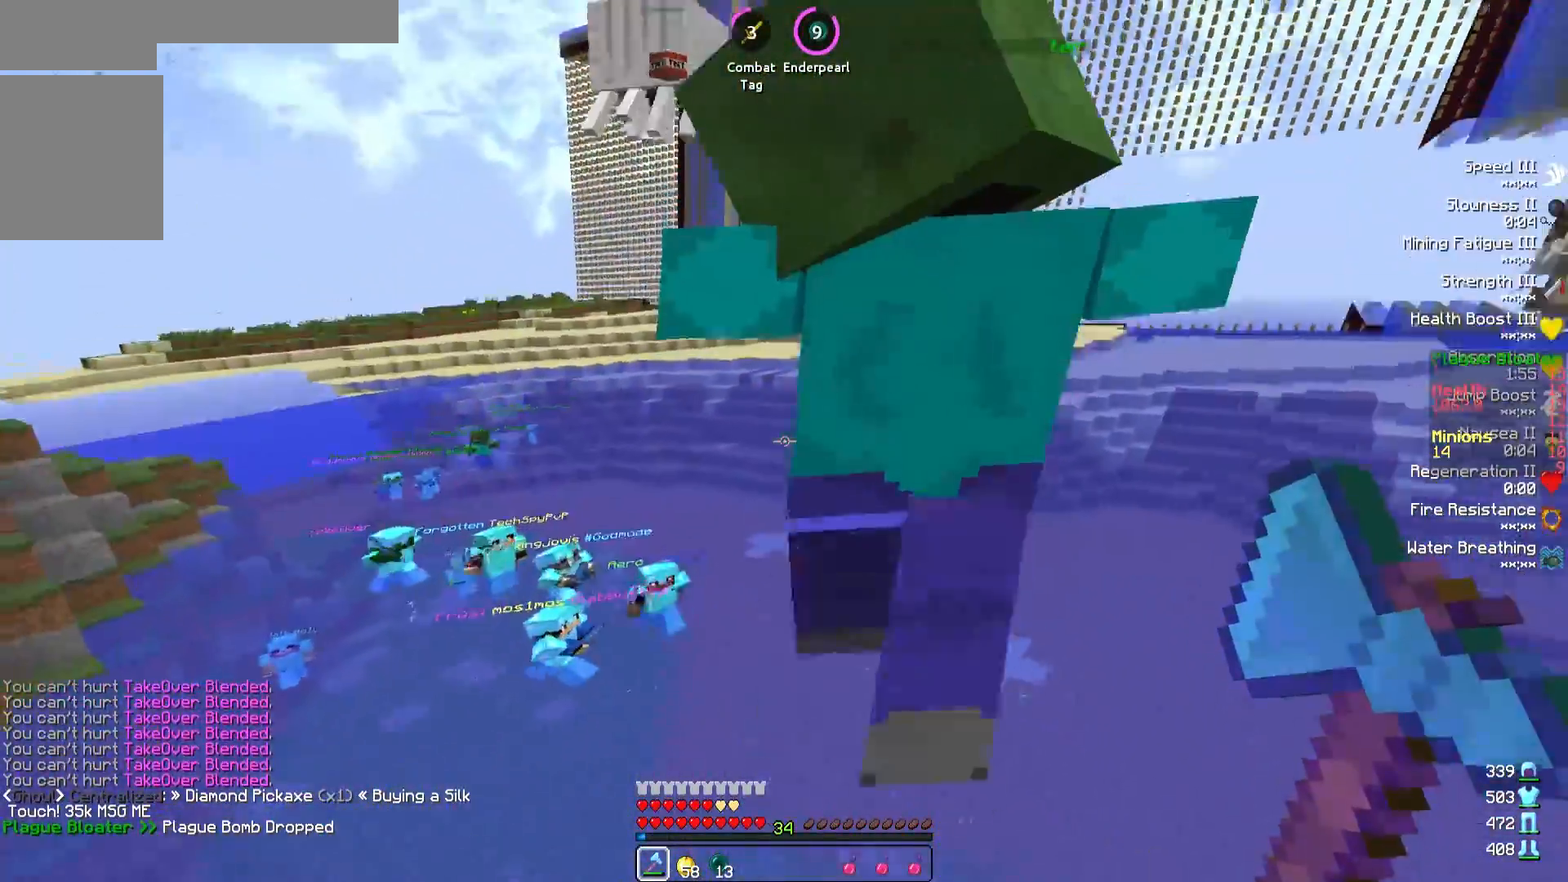
{"keys": ["d", "w"], "events": []}
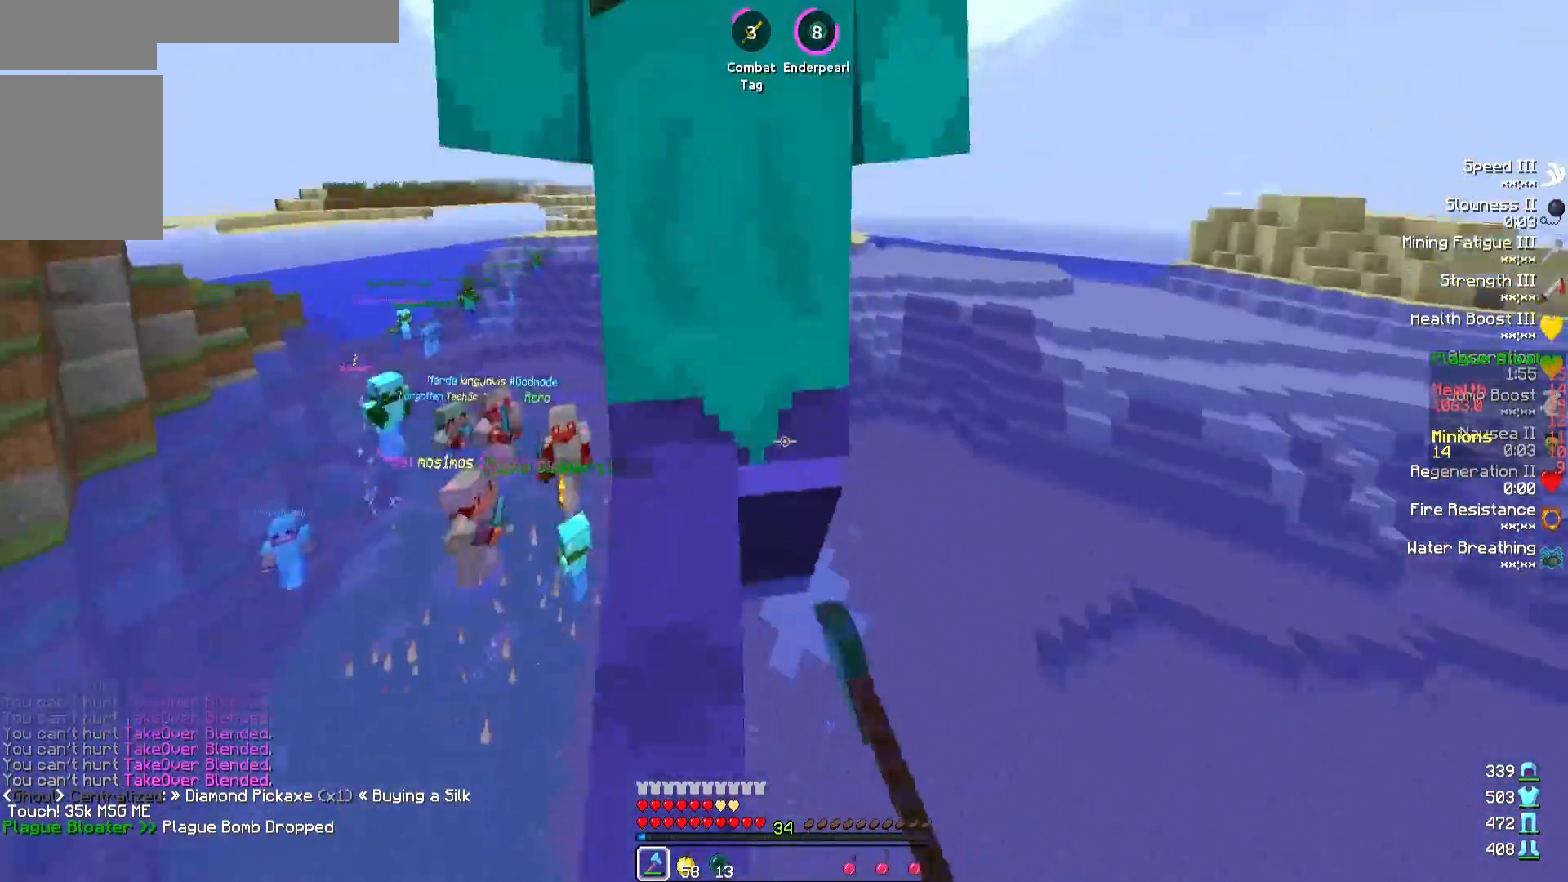
{"keys": ["w"], "events": [[367, "d", "up"]]}
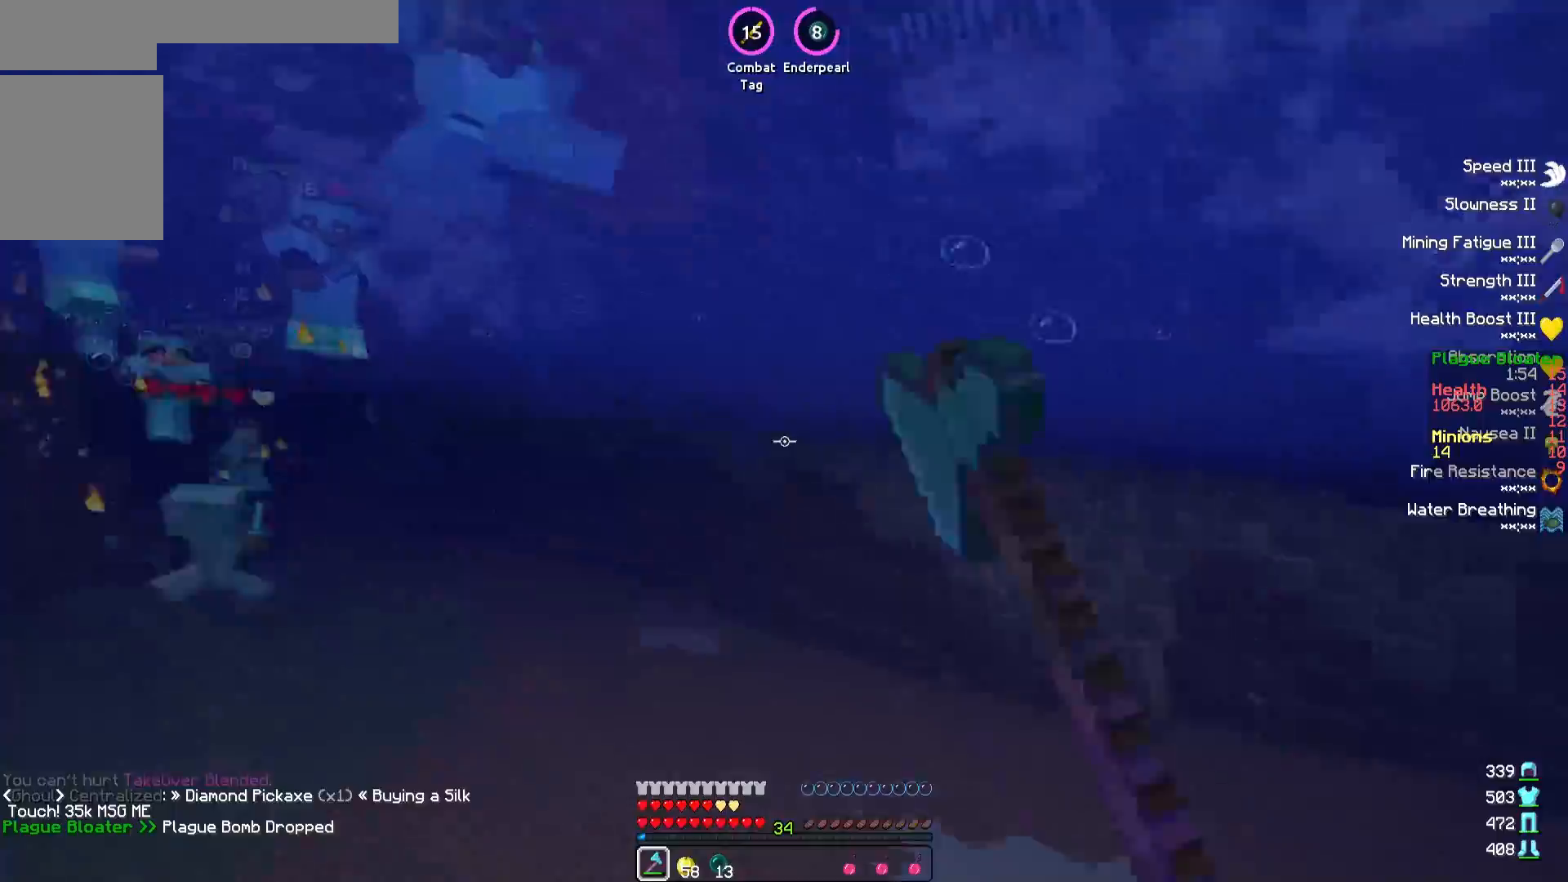
{"keys": ["d", "w"], "events": [[150, "d", "down"]]}
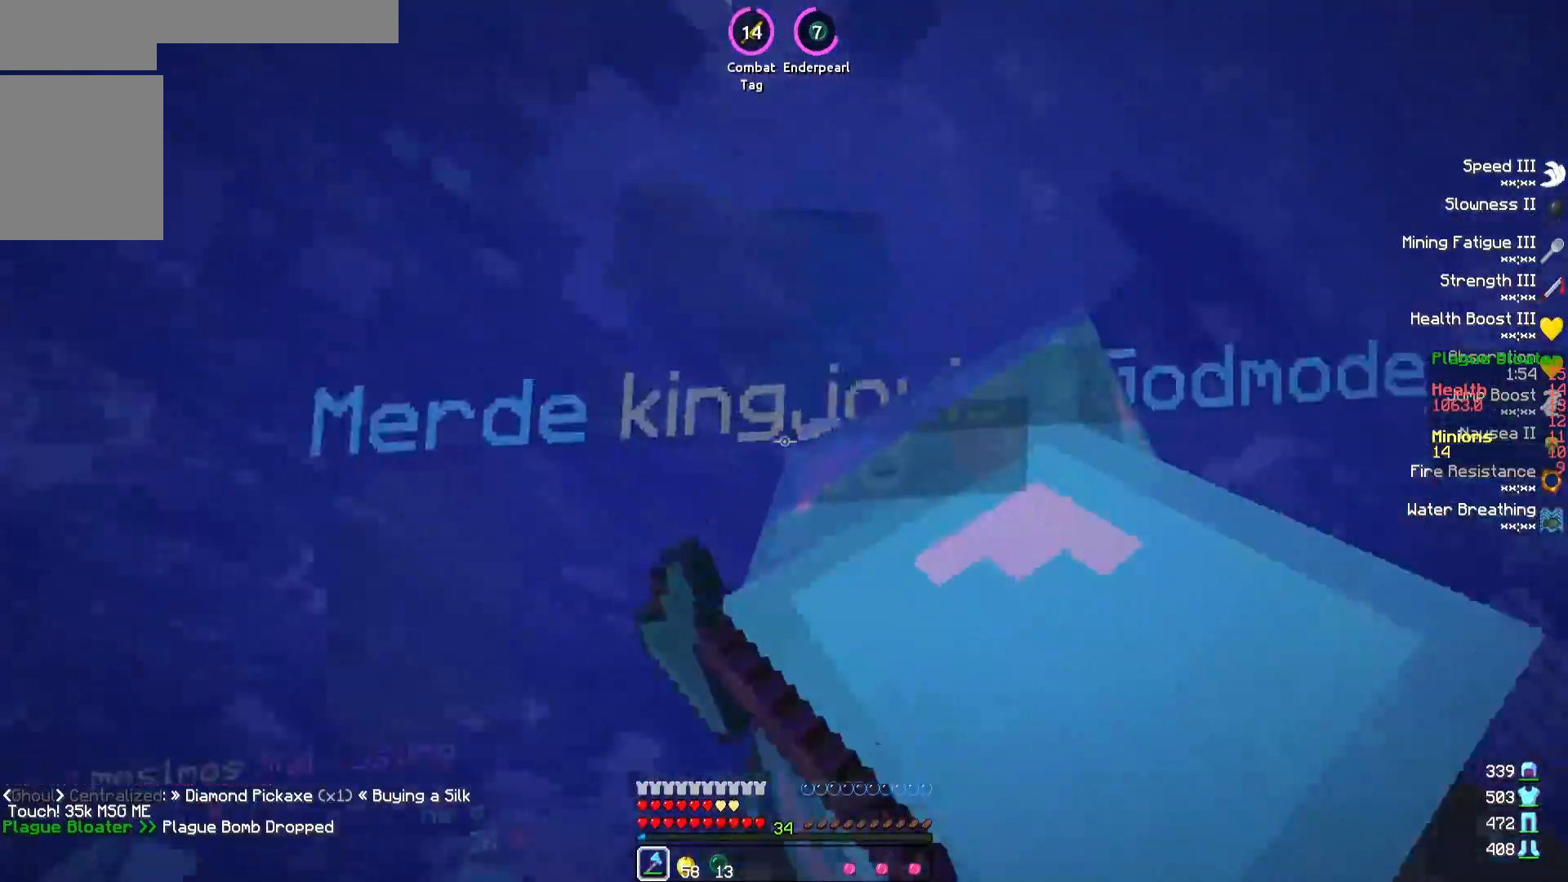
{"keys": ["d", "w"], "events": [[183, "d", "up"], [483, "d", "down"]]}
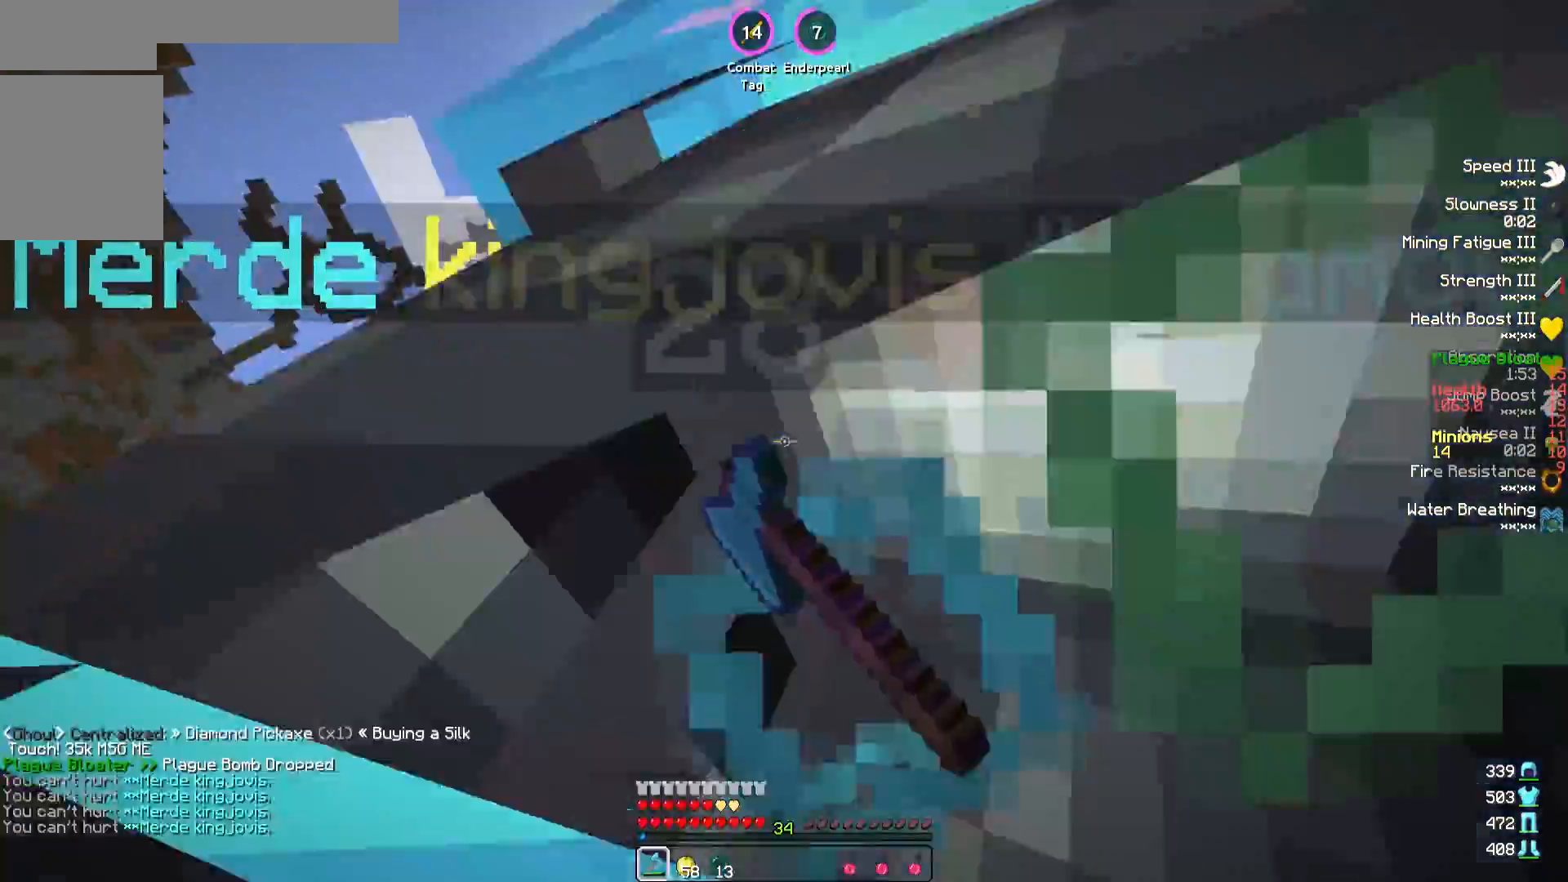
{"keys": ["d", "w"], "events": []}
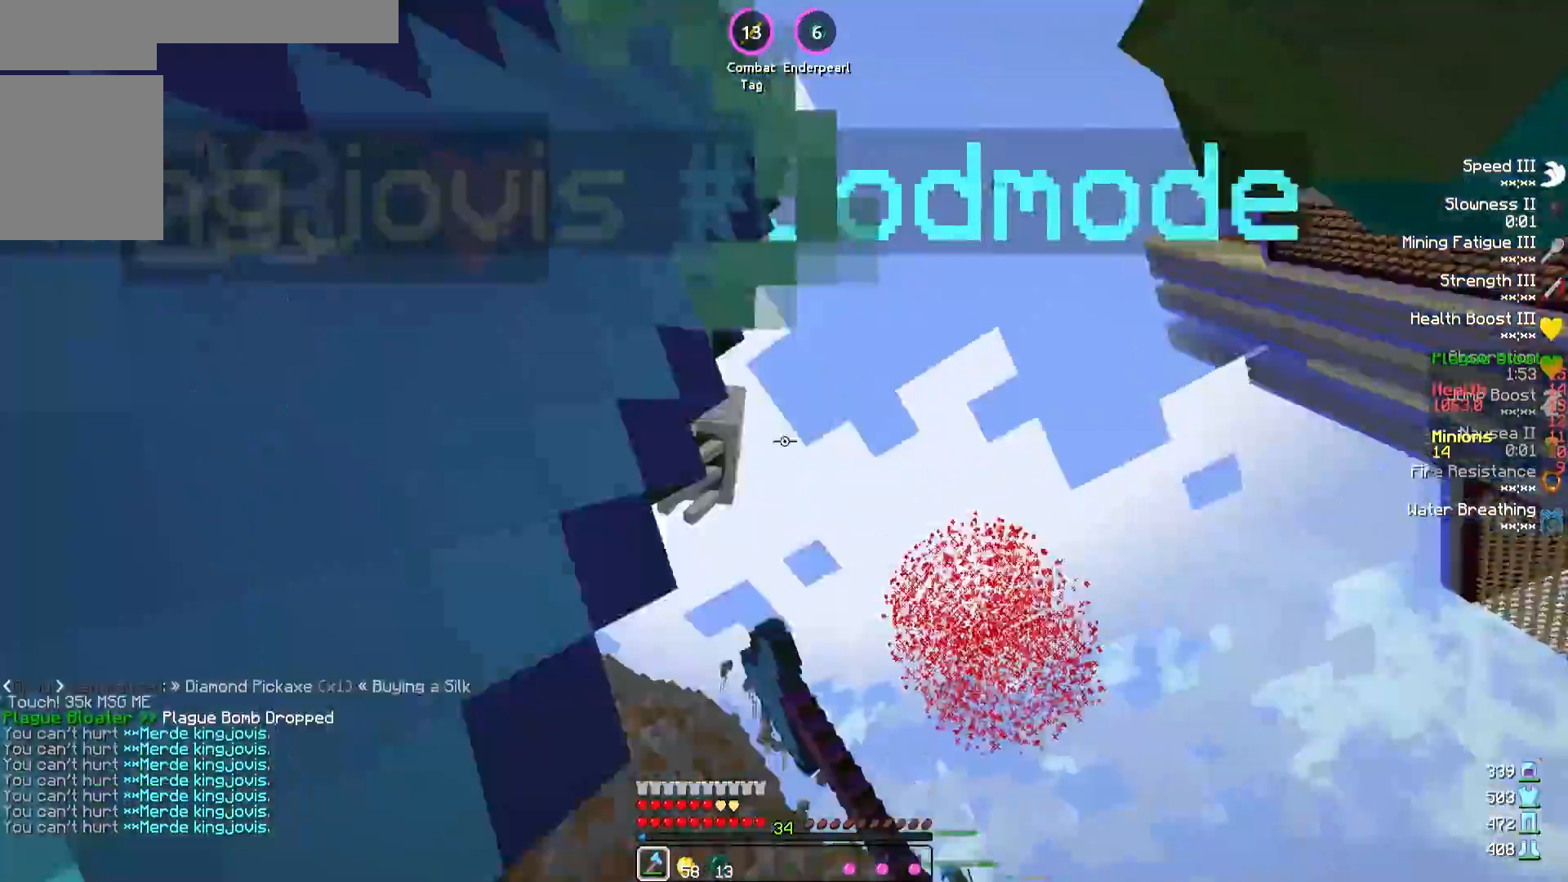
{"keys": ["a", "w"], "events": [[83, "d", "up"], [100, "a", "down"]]}
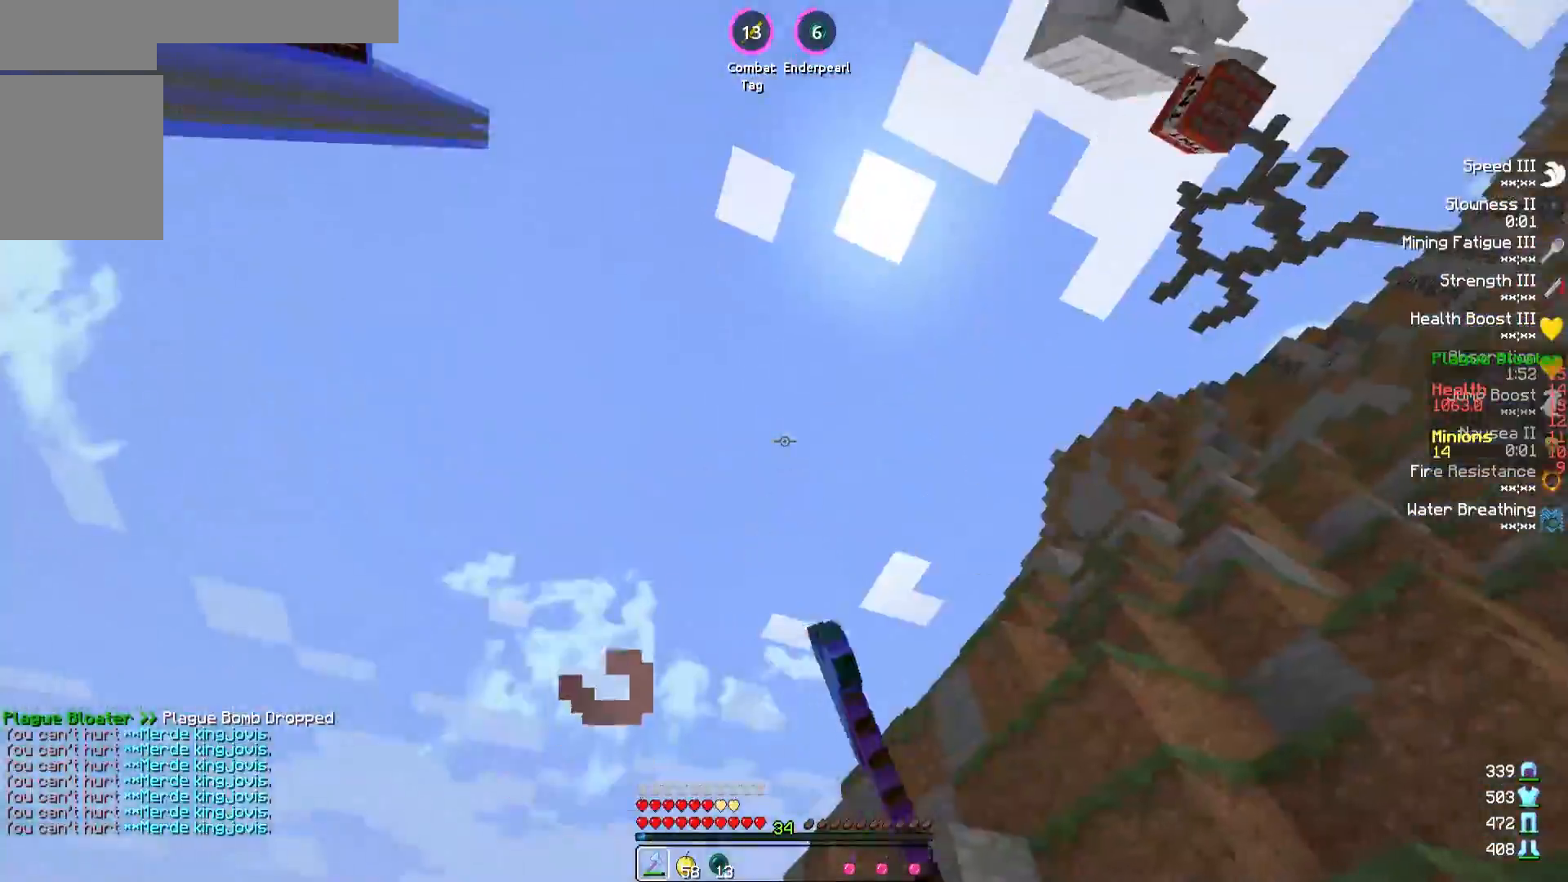
{"keys": ["w"], "events": [[350, "a", "up"]]}
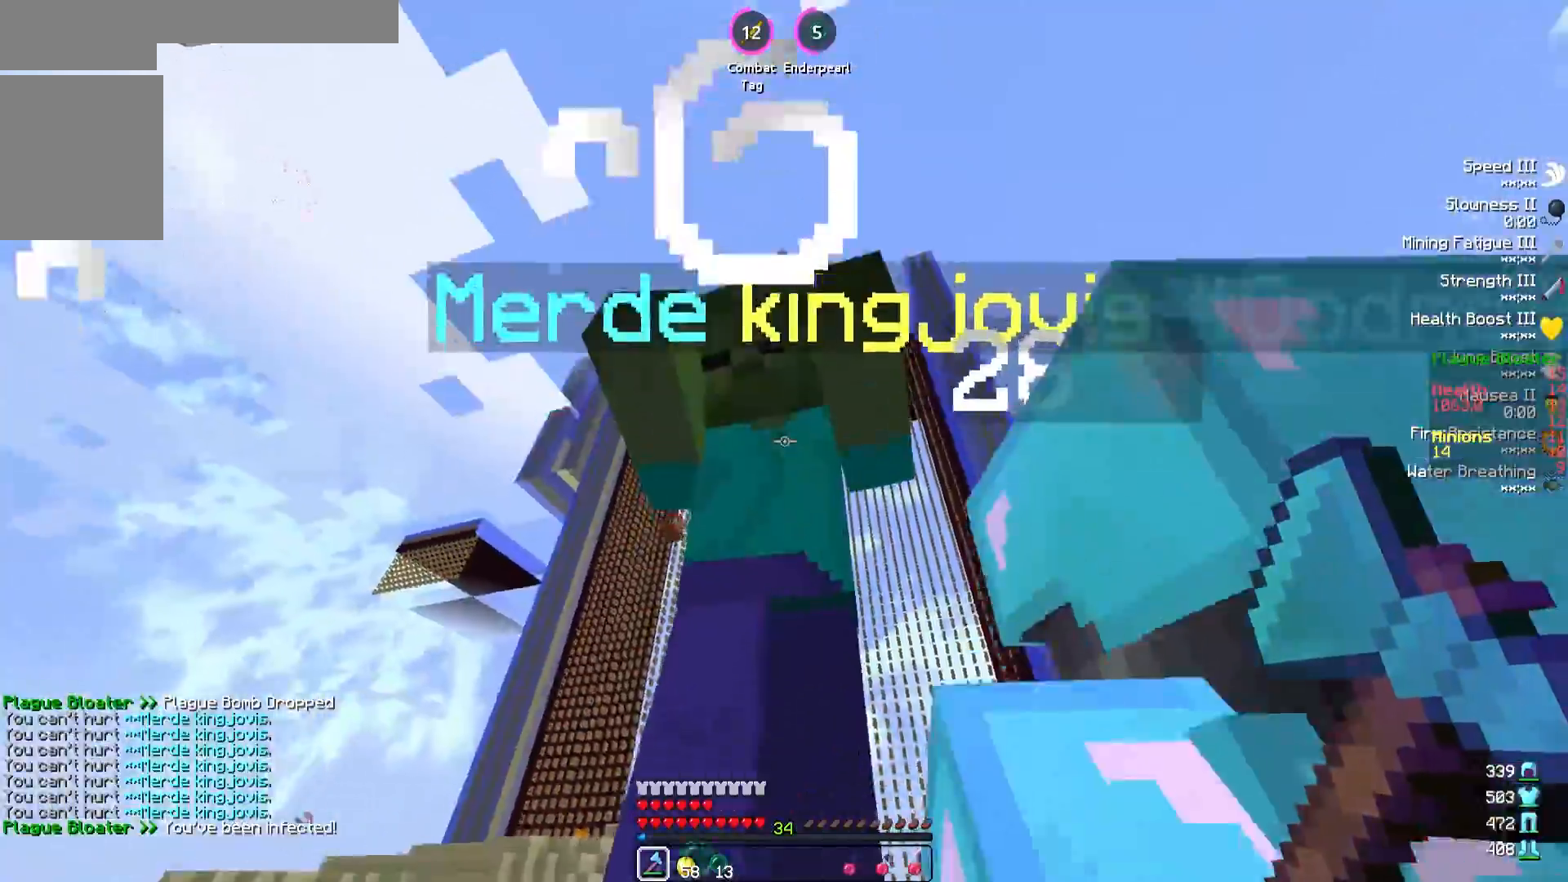
{"keys": ["w"], "events": []}
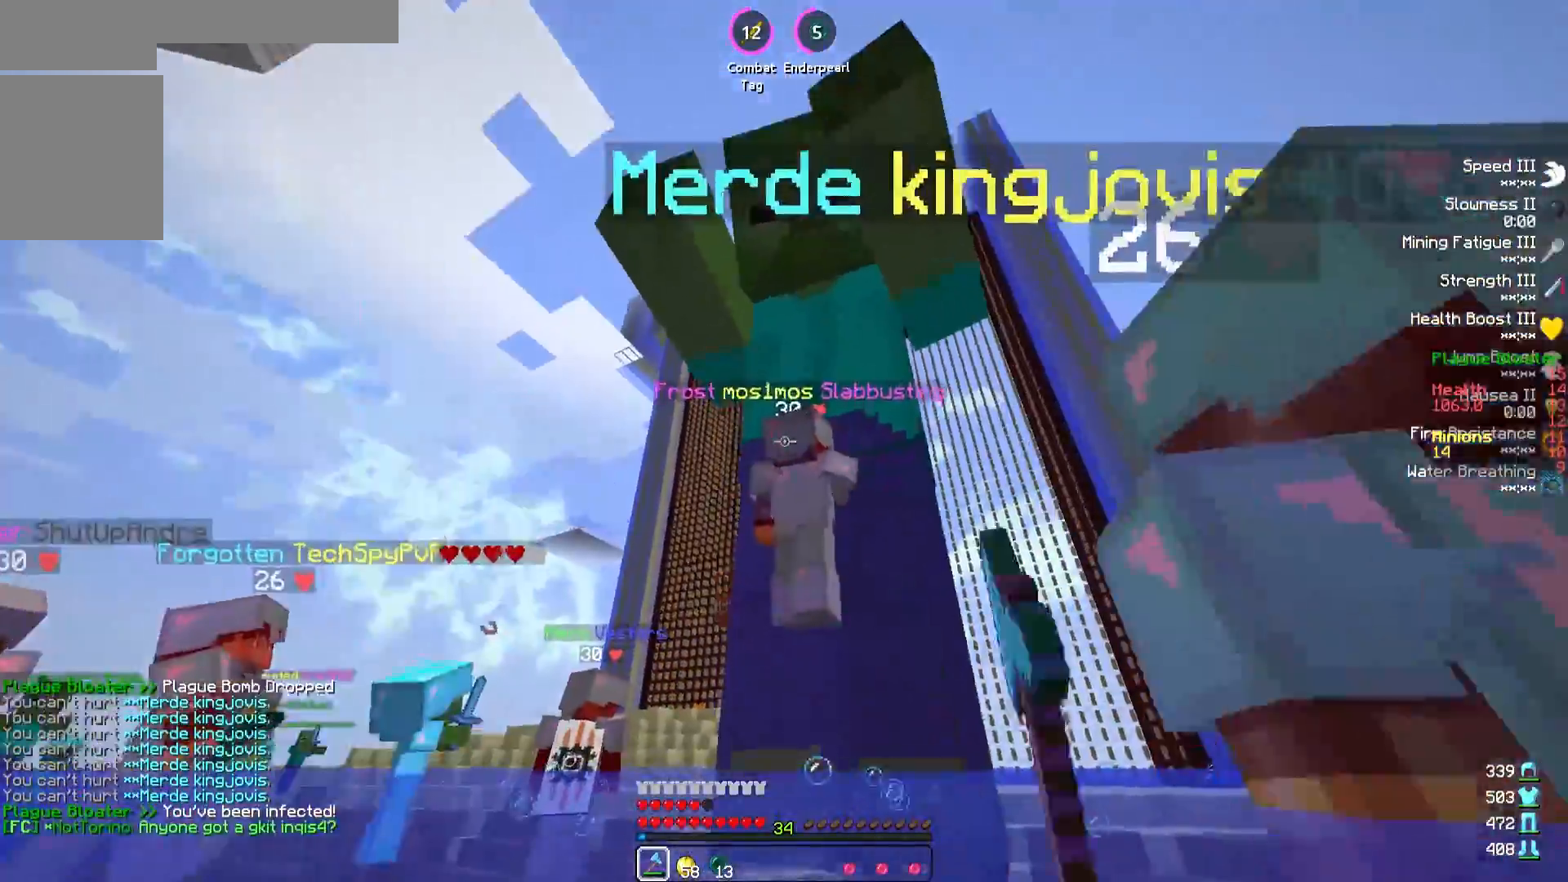
{"keys": ["w"], "events": []}